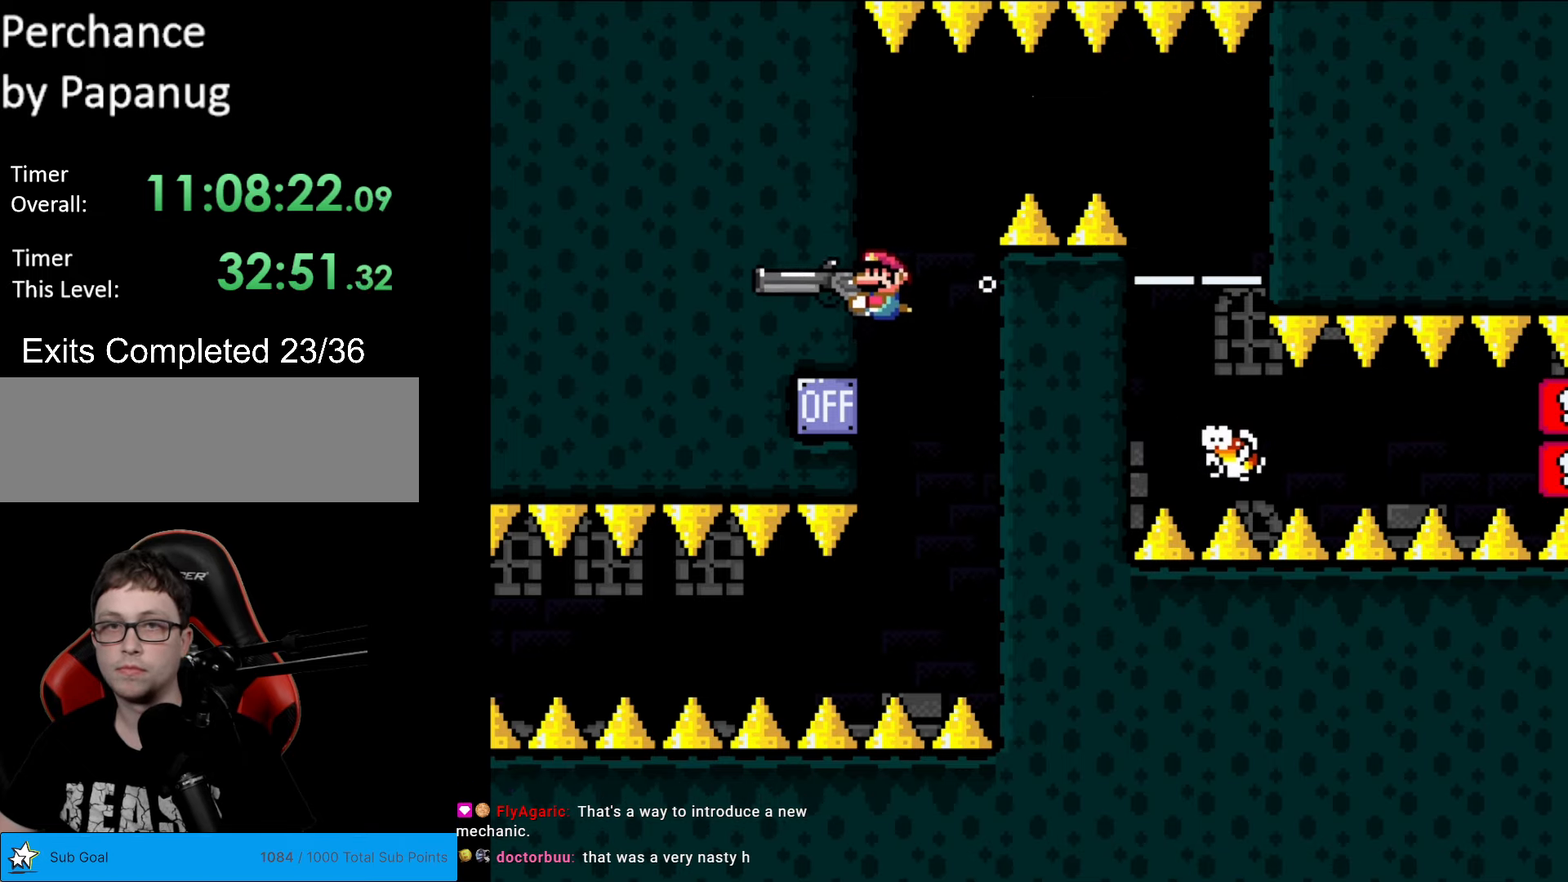
Gameplay with a controller (Nintendo layout); each line is a JSON object with the inputs held at the frame after it. "events" lists button and stick changes between this image and that frame as [ms after this image, input, new state], when the widget could be followed in between. Not read: L3 R3.
{"buttons": ["Y", "DPAD_RIGHT"], "events": [[297, "DPAD_RIGHT", "down"]]}
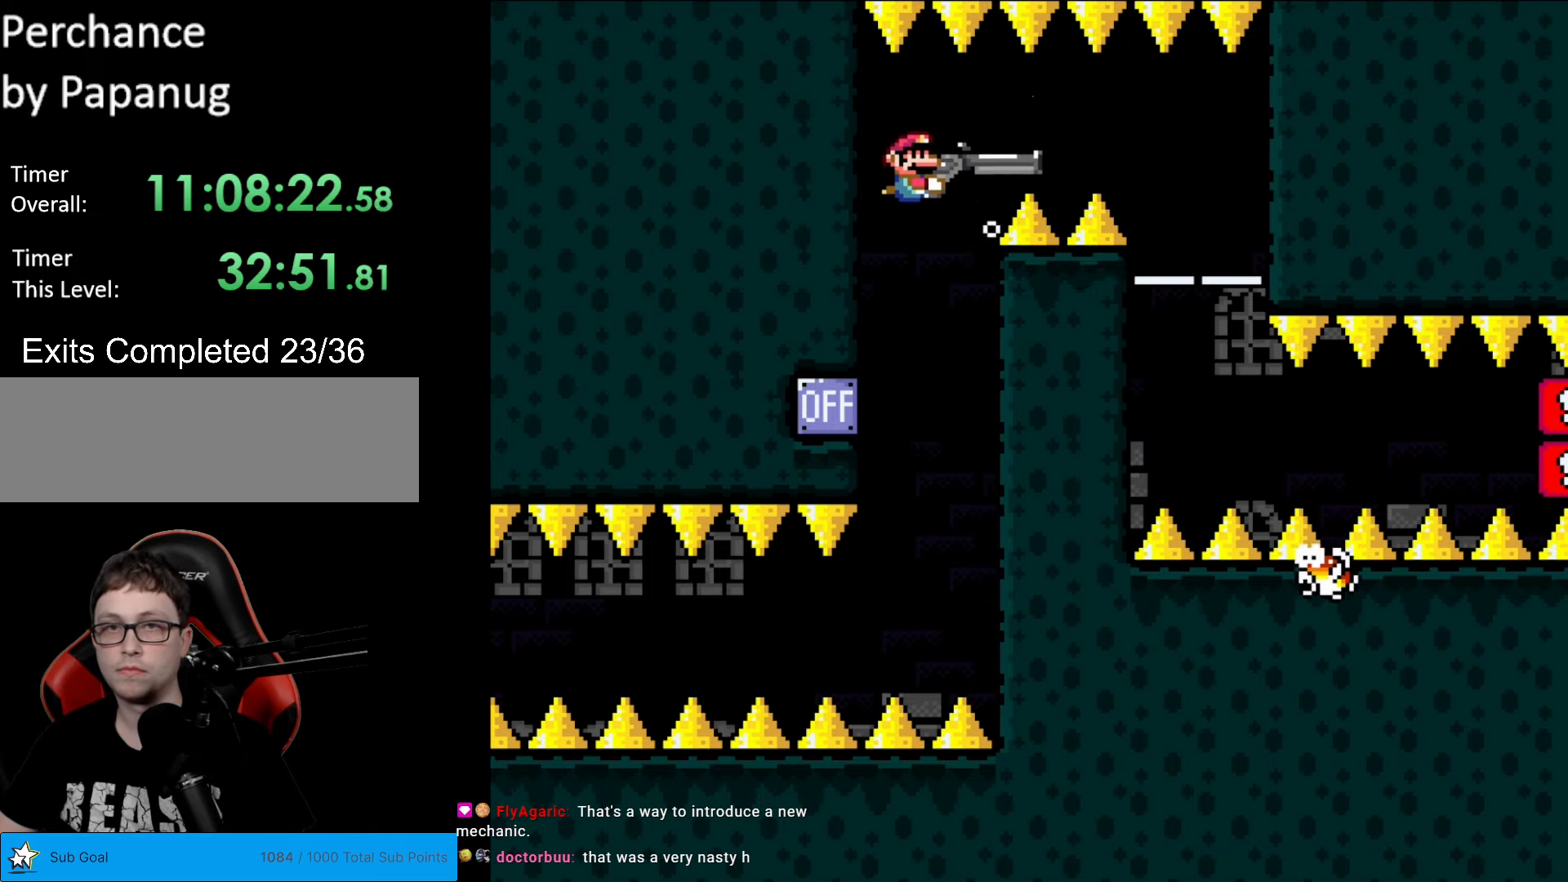
{"buttons": ["Y", "DPAD_RIGHT"], "events": [[297, "DPAD_DOWN", "down"], [402, "DPAD_DOWN", "up"]]}
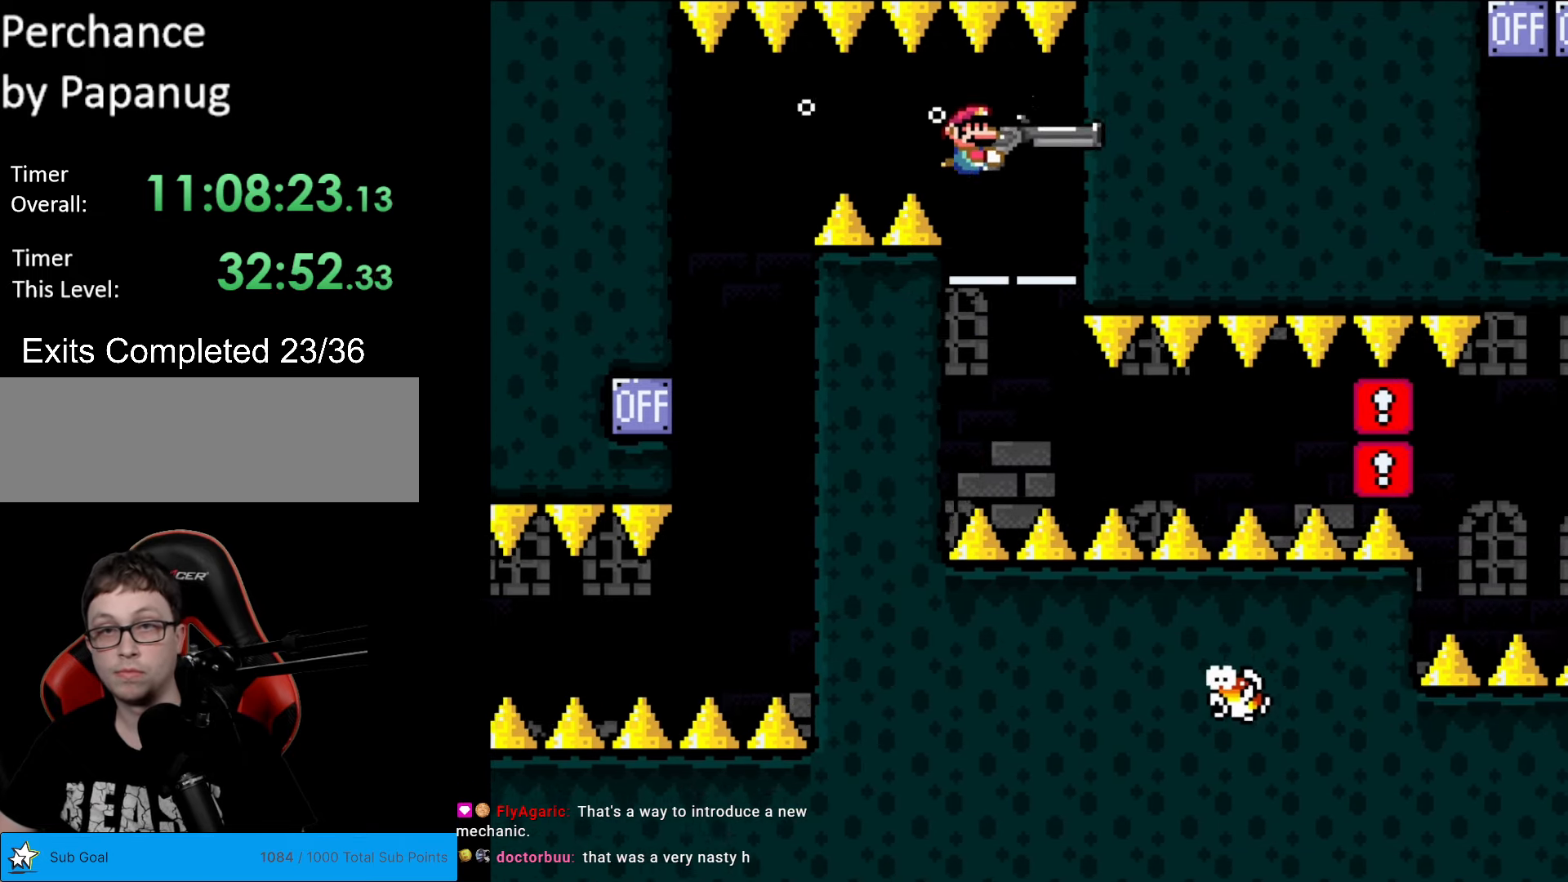
{"buttons": ["Y", "DPAD_DOWN"], "events": [[88, "DPAD_DOWN", "down"], [158, "DPAD_RIGHT", "up"], [263, "DPAD_LEFT", "down"], [490, "DPAD_LEFT", "up"]]}
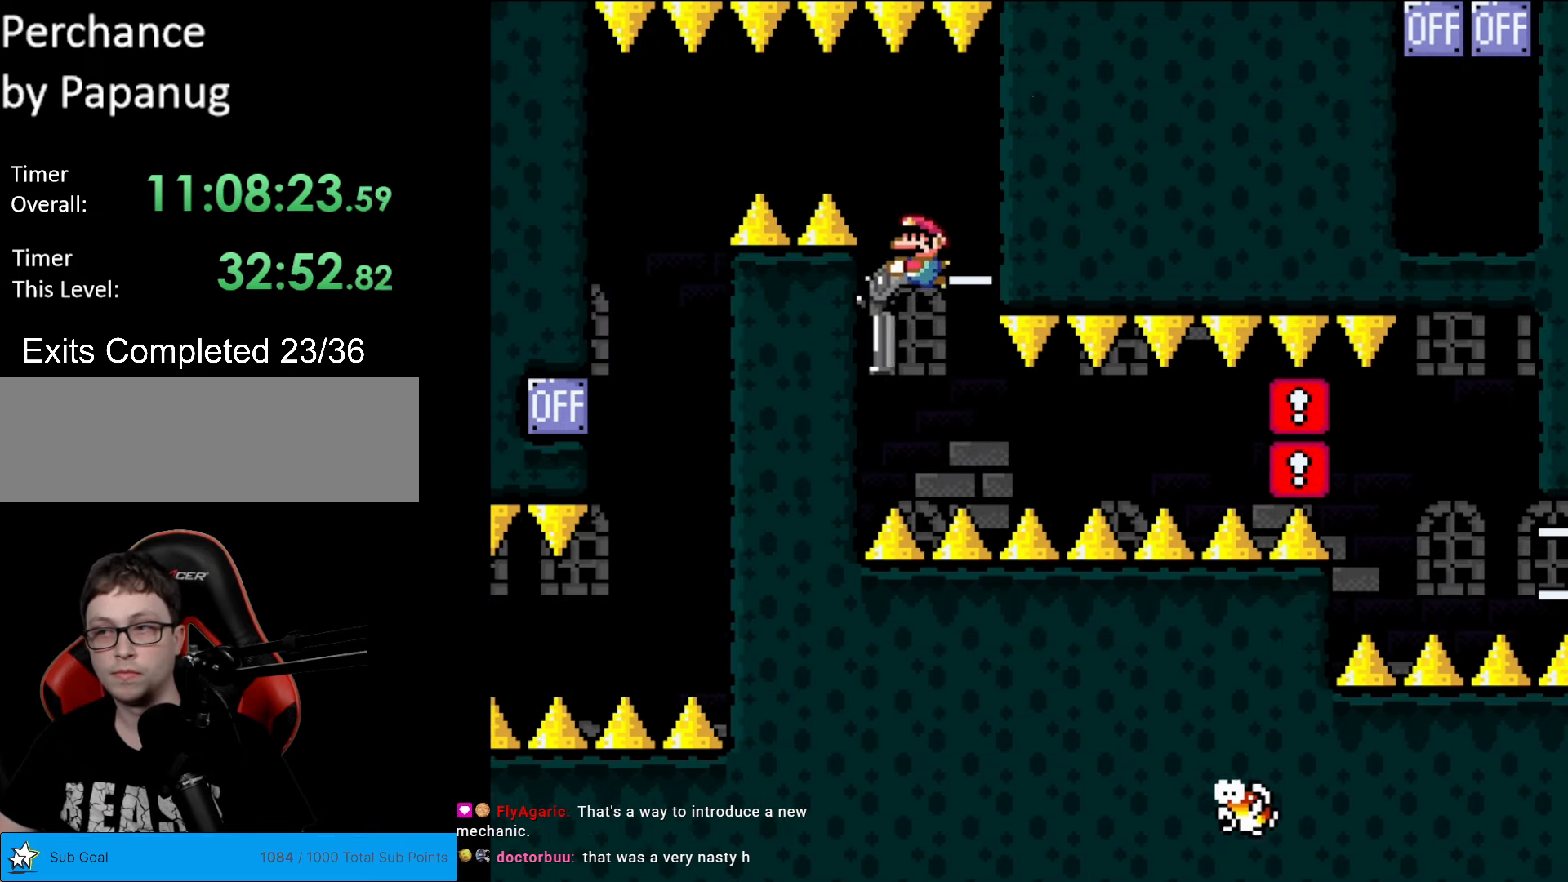
{"buttons": ["Y", "DPAD_DOWN"], "events": []}
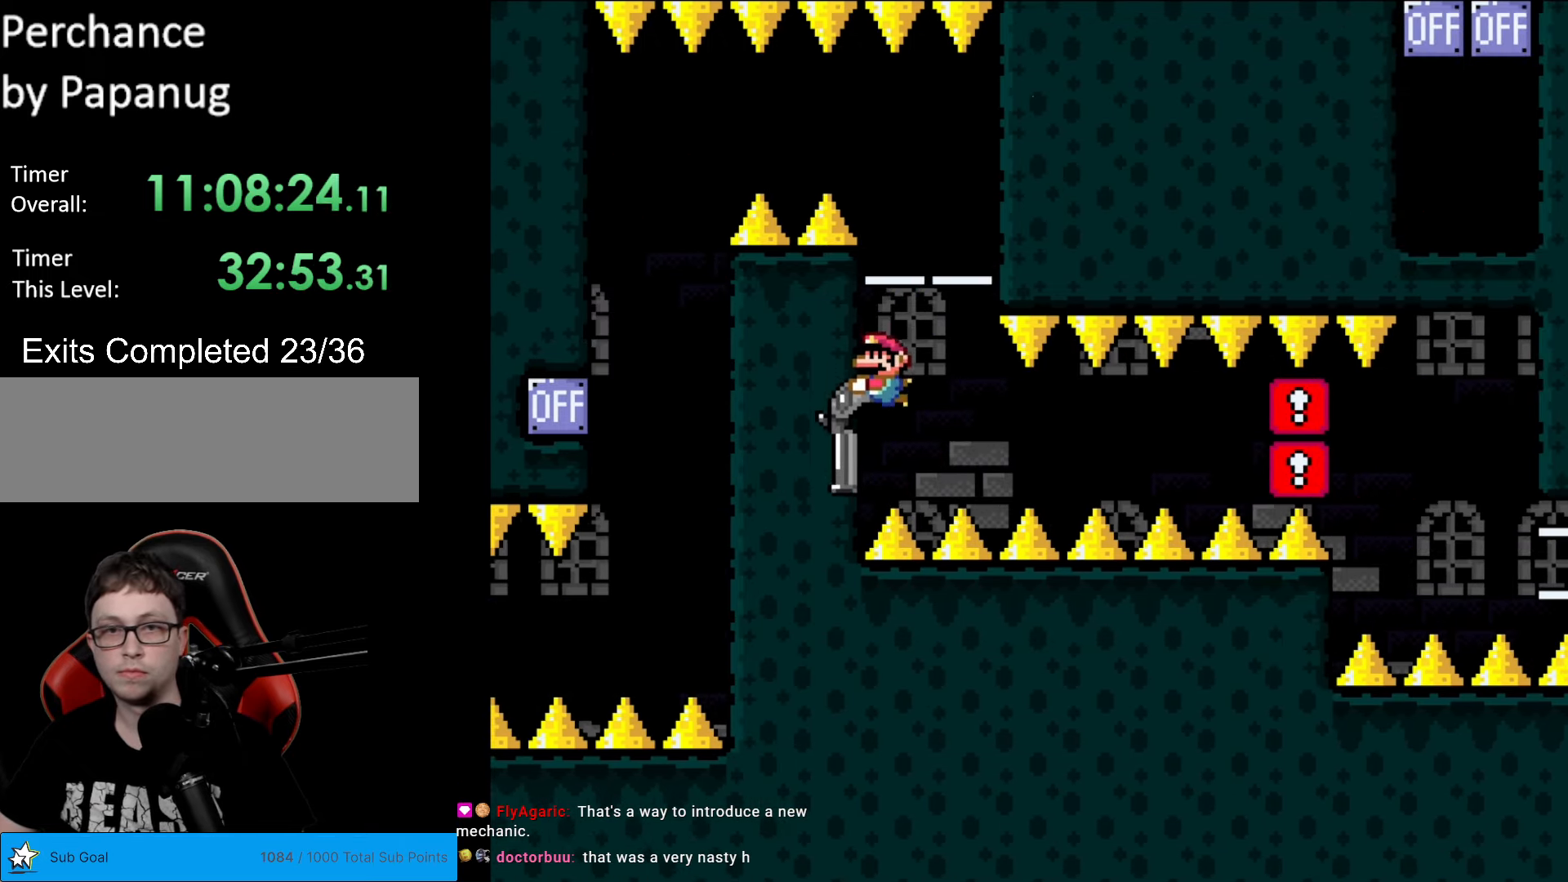
{"buttons": ["Y", "L1"], "events": [[123, "DPAD_DOWN", "up"], [280, "L1", "down"], [403, "L1", "up"], [473, "L1", "down"]]}
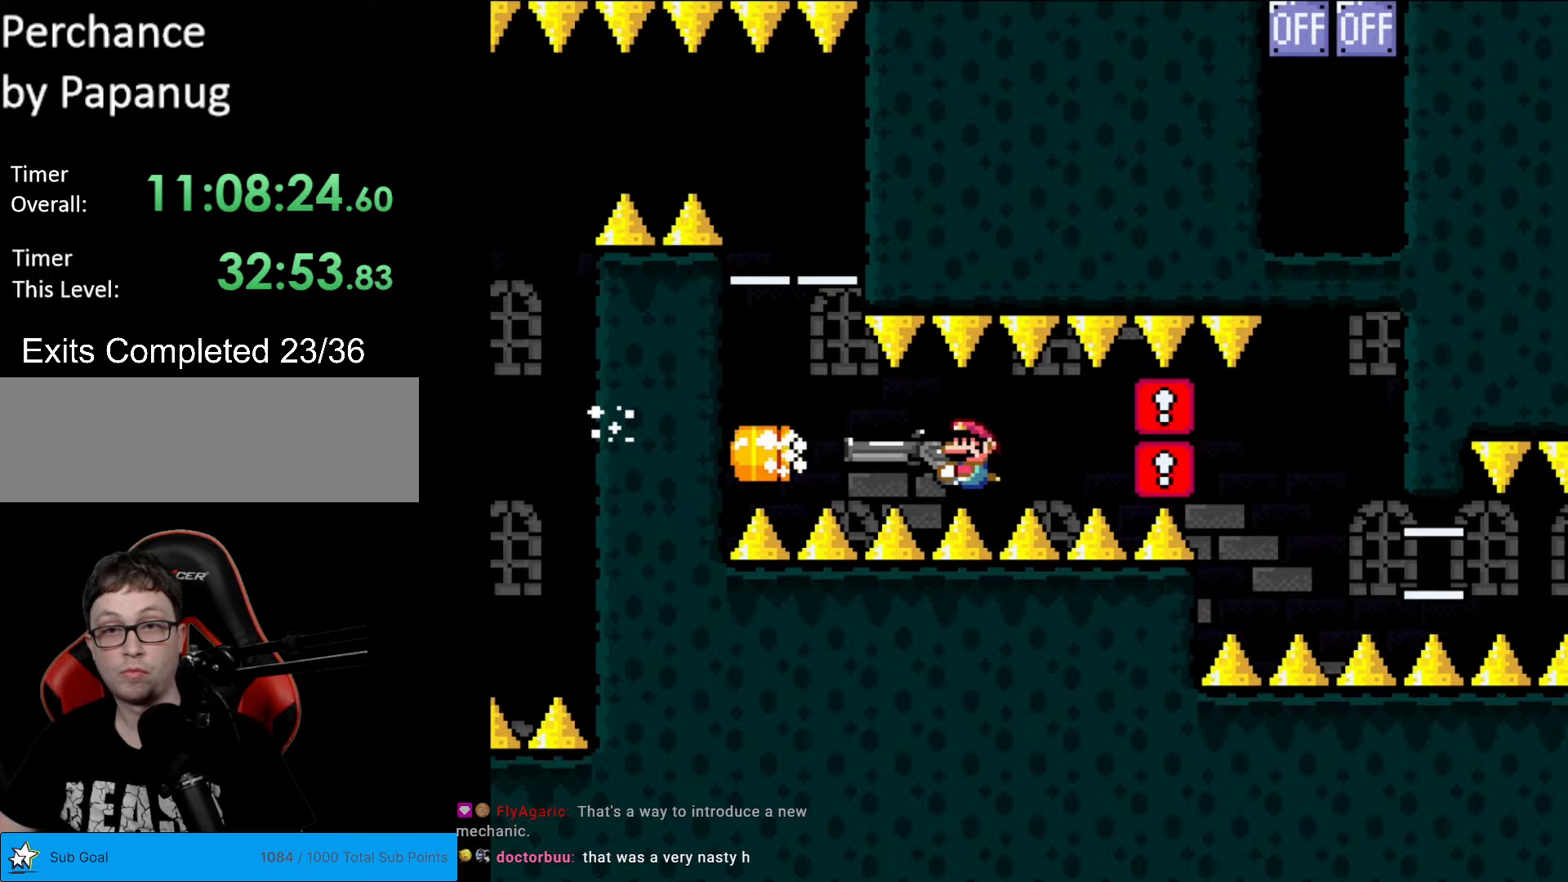
{"buttons": ["Y"], "events": [[87, "L1", "up"], [175, "L1", "down"], [280, "L1", "up"]]}
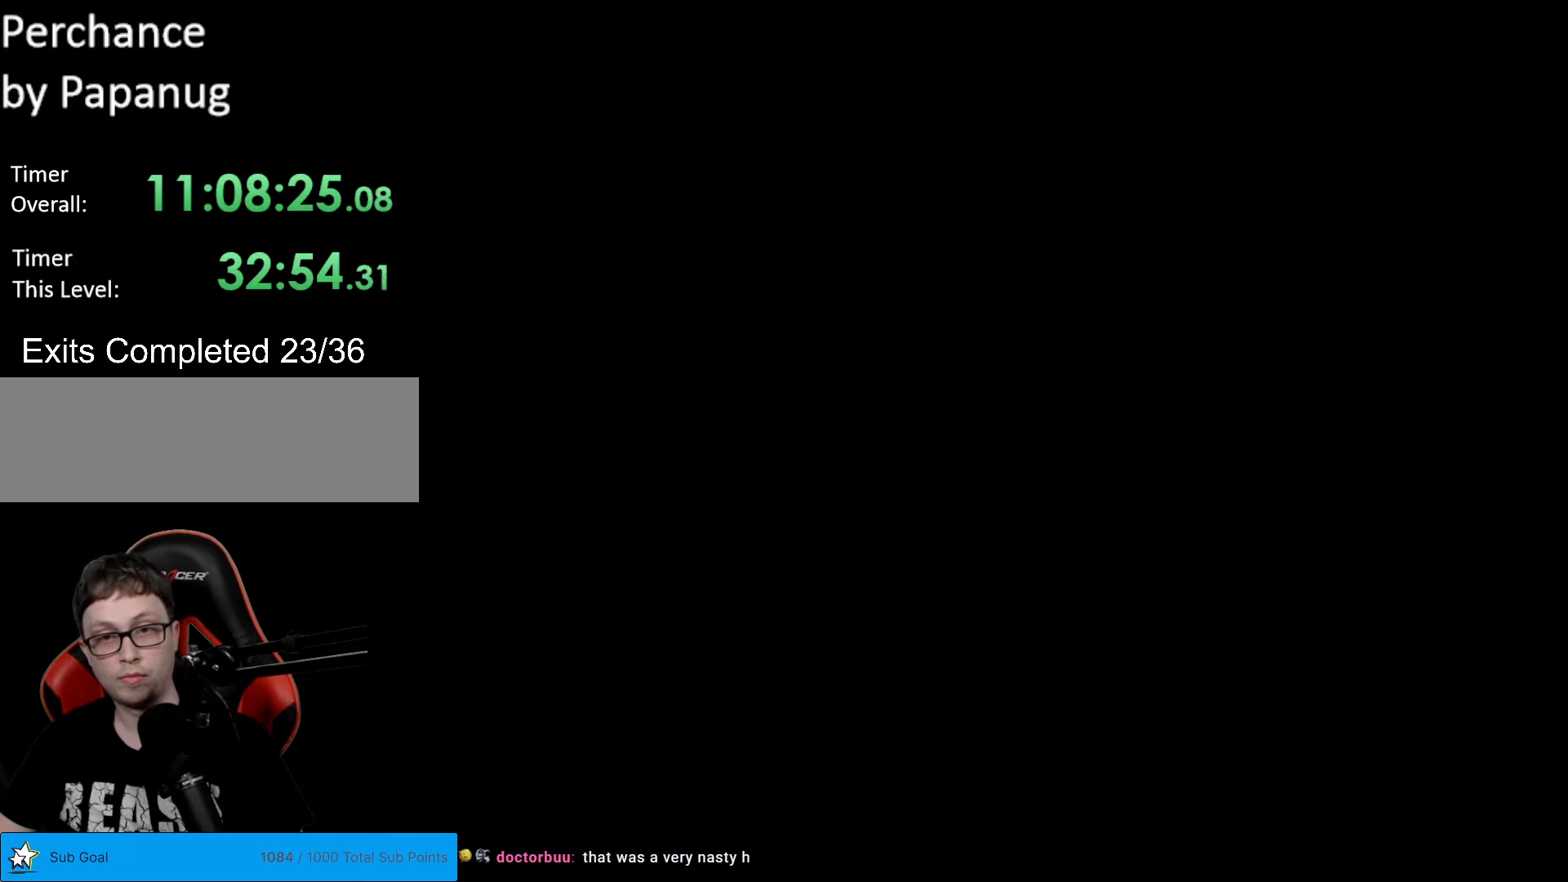
{"buttons": ["Y"], "events": []}
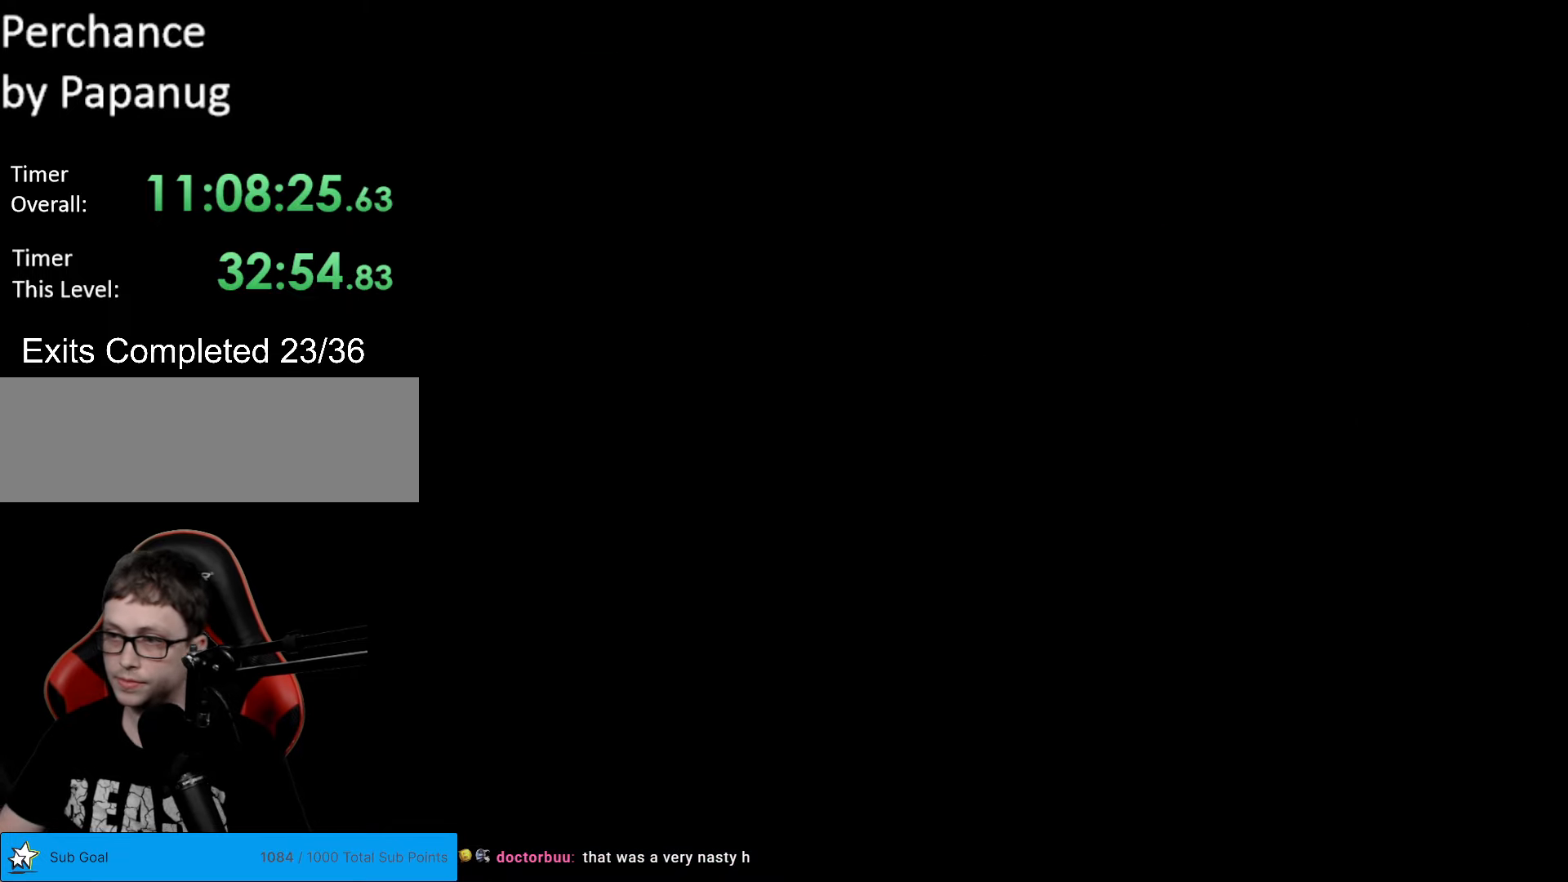
{"buttons": [], "events": [[210, "Y", "up"]]}
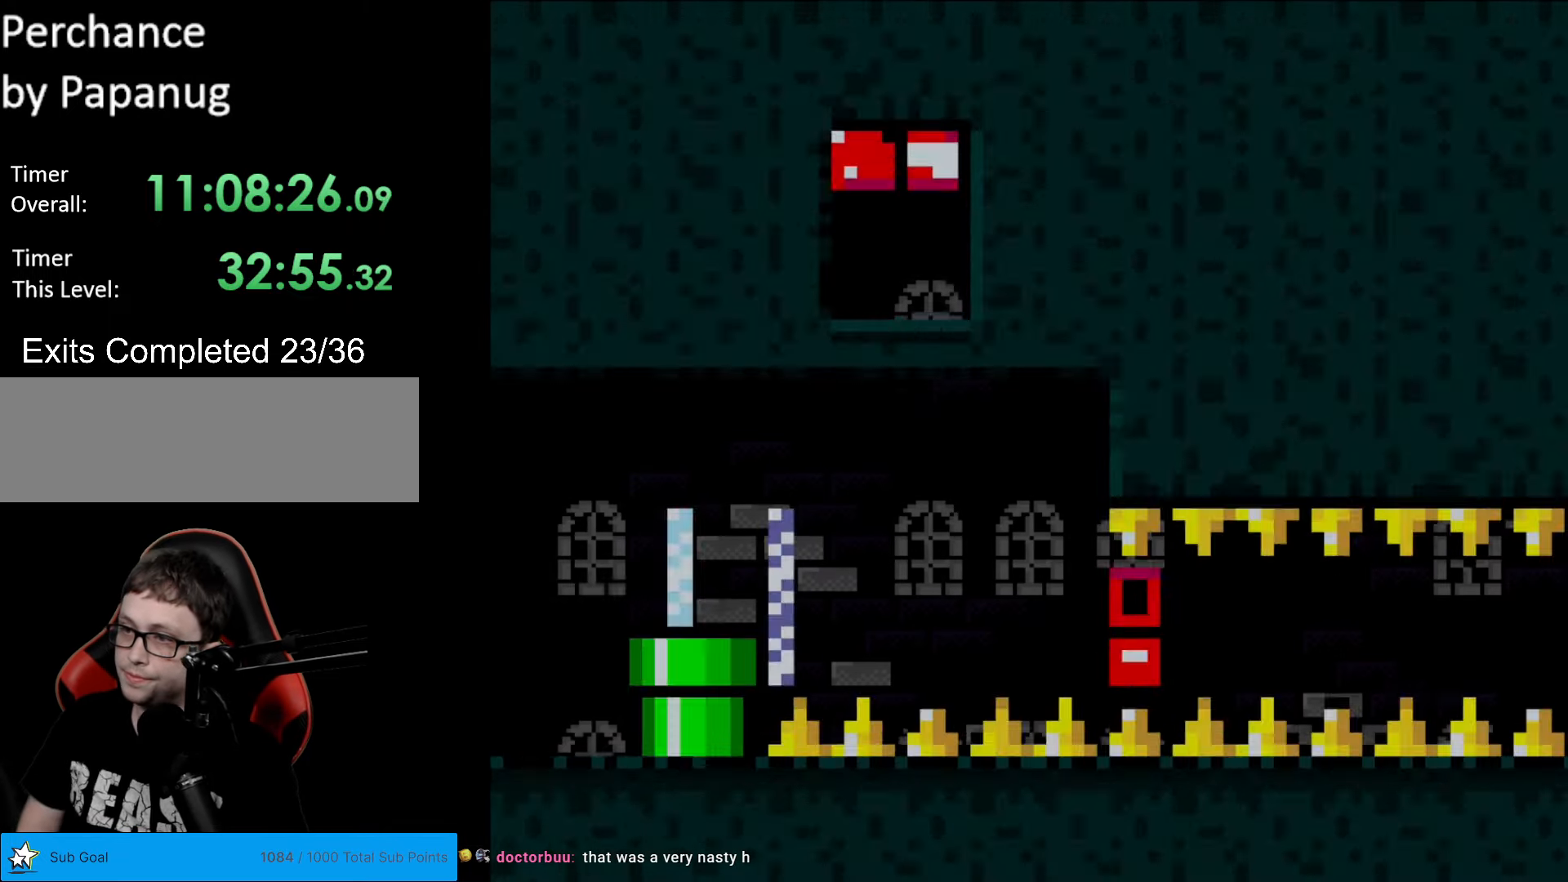
{"buttons": [], "events": []}
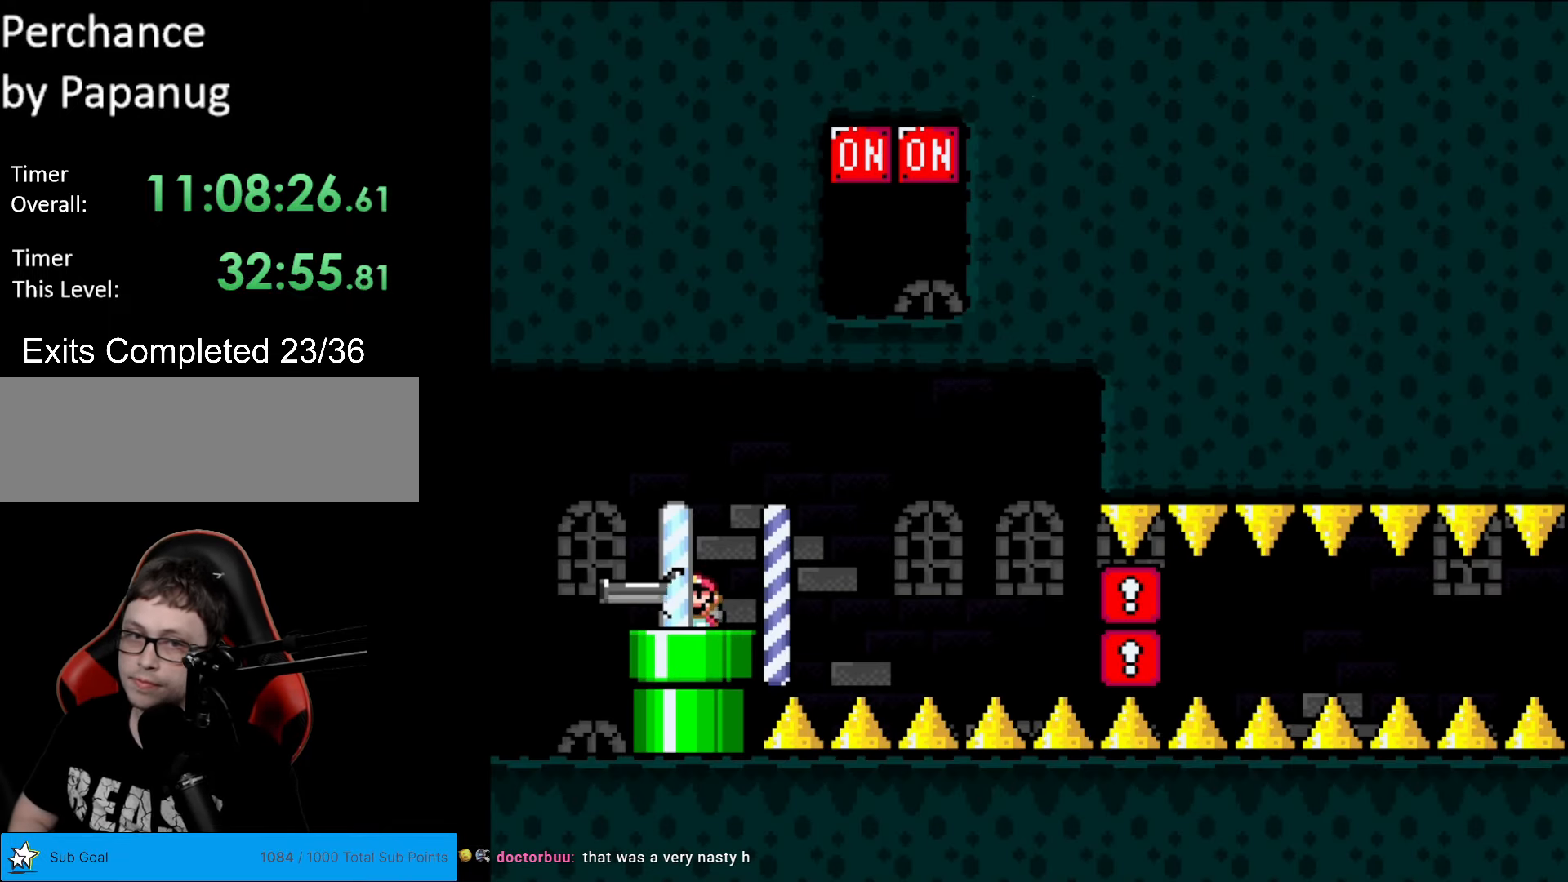
{"buttons": ["Y", "DPAD_UP"], "events": [[34, "DPAD_UP", "down"], [52, "Y", "down"]]}
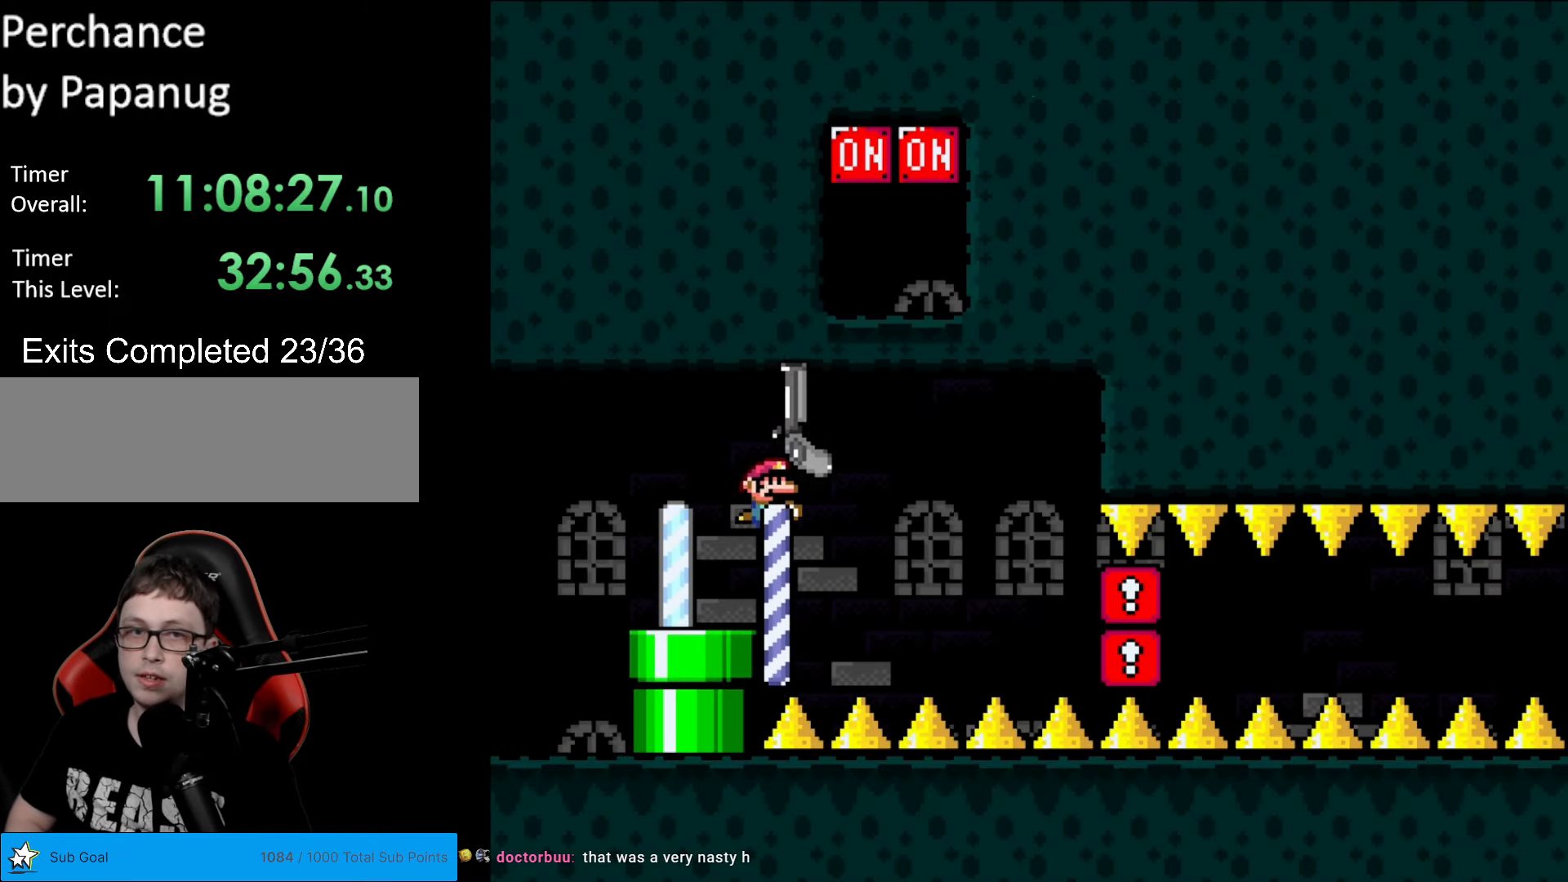
{"buttons": ["Y", "L1", "DPAD_UP"], "events": [[508, "L1", "down"]]}
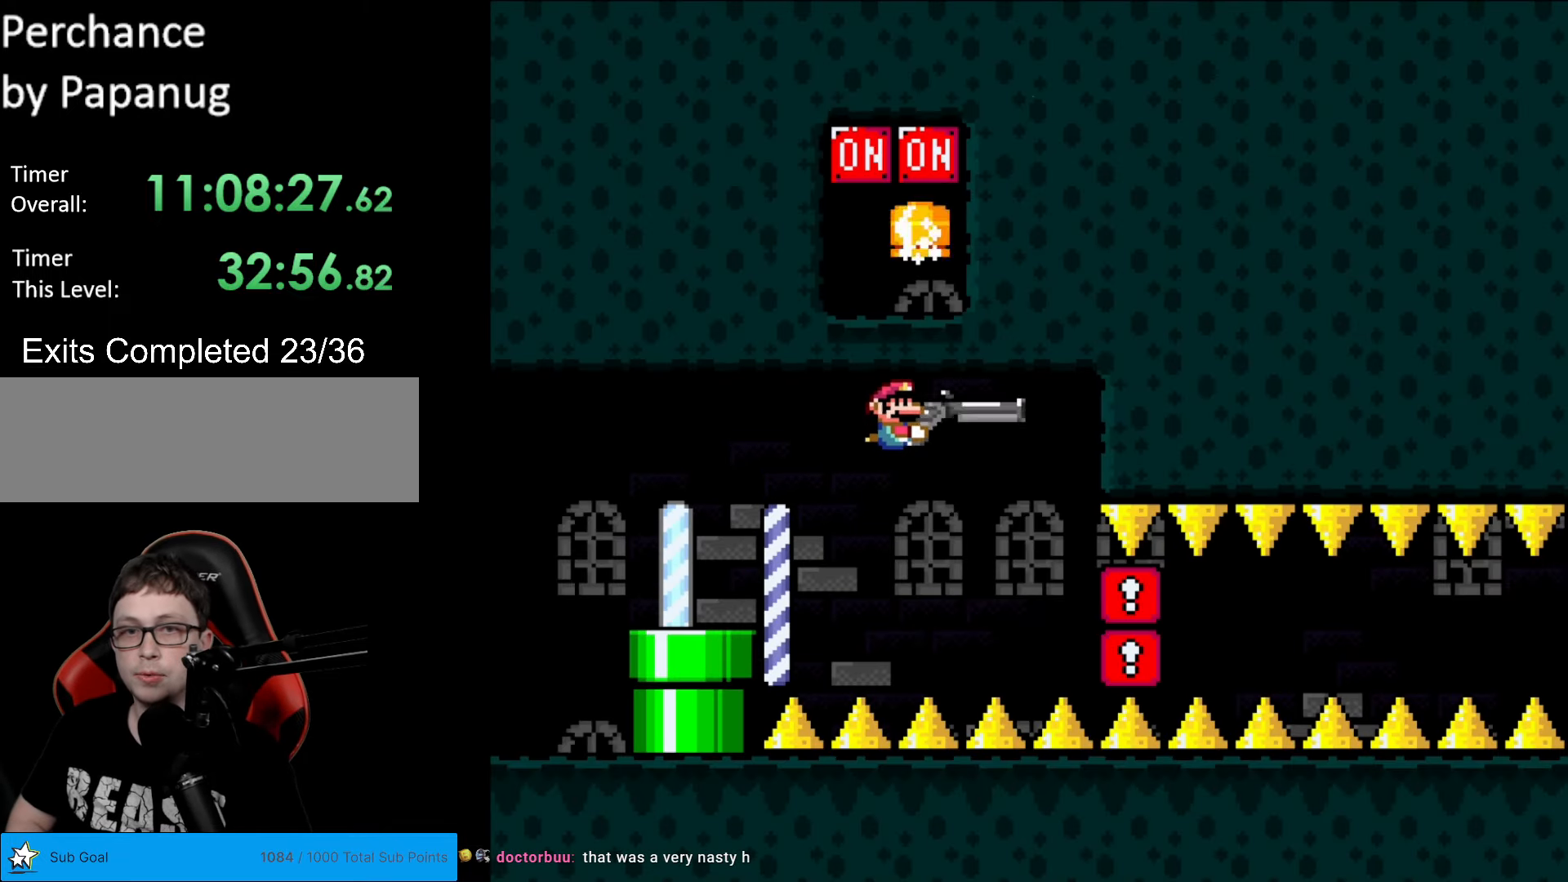
{"buttons": ["Y", "DPAD_DOWN"], "events": [[34, "DPAD_UP", "up"], [104, "DPAD_DOWN", "down"], [104, "L1", "up"]]}
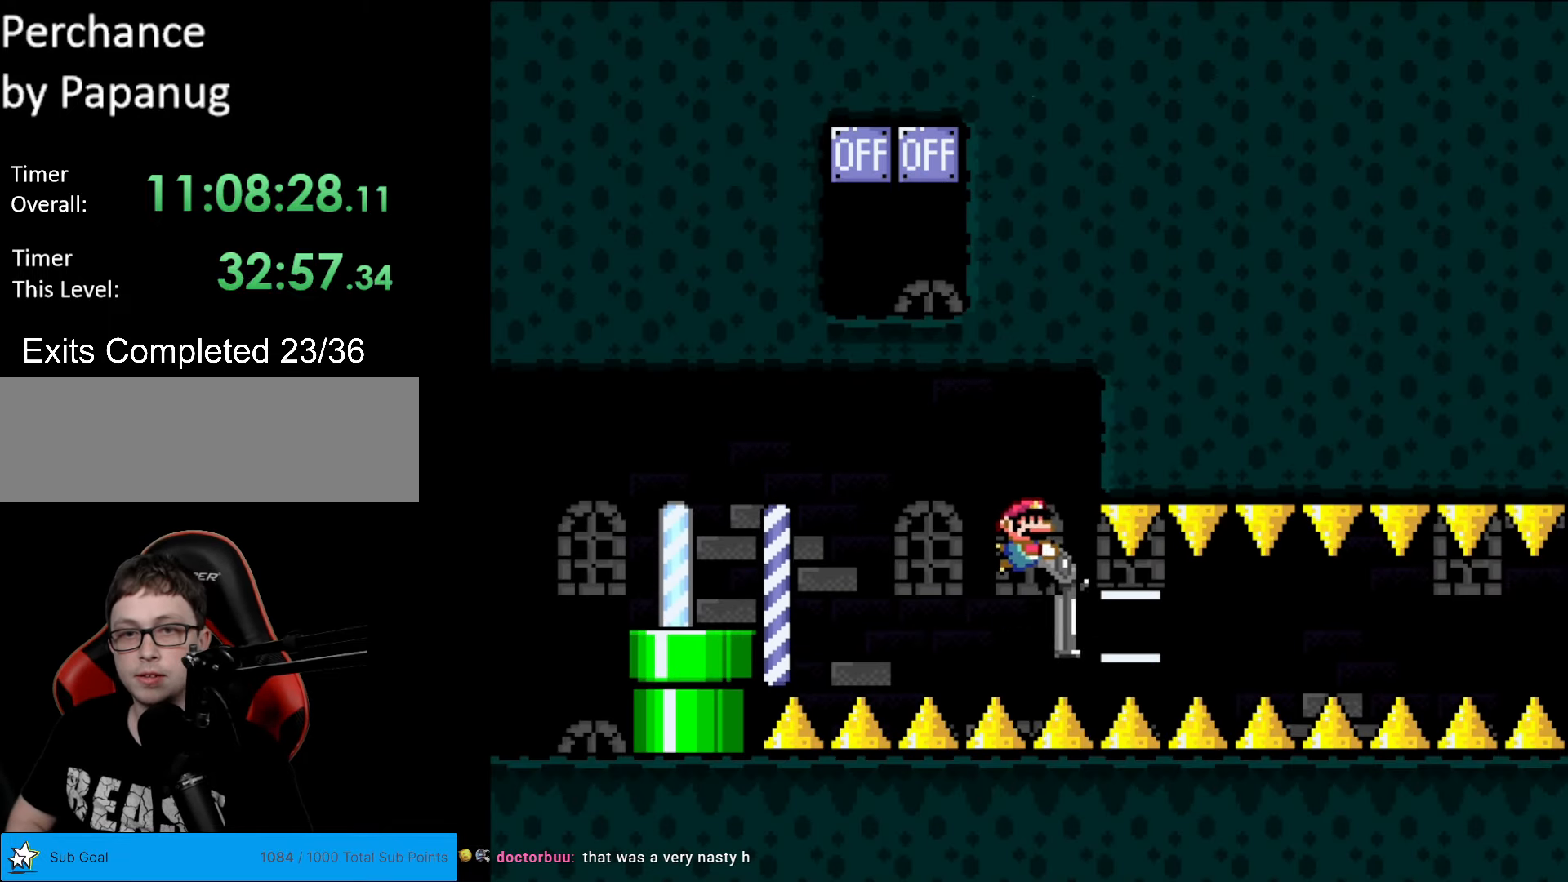
{"buttons": ["Y"], "events": [[87, "DPAD_LEFT", "down"], [210, "DPAD_LEFT", "up"], [227, "DPAD_DOWN", "up"], [332, "L1", "down"], [437, "L1", "up"]]}
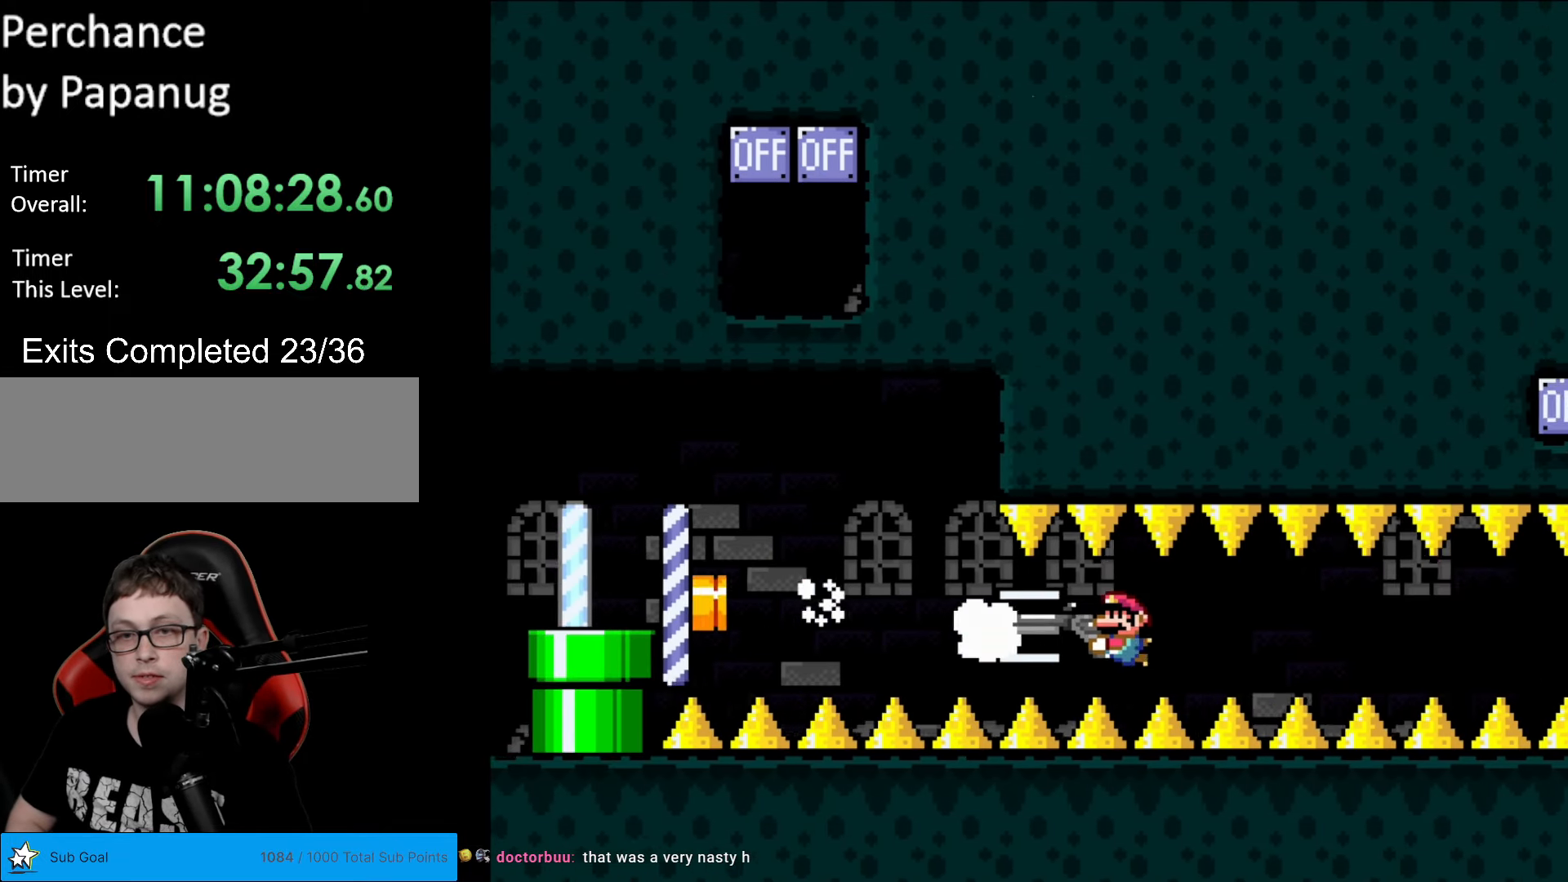
{"buttons": ["Y", "L1"], "events": [[35, "L1", "down"], [157, "L1", "up"], [227, "L1", "down"], [349, "L1", "up"], [419, "L1", "down"]]}
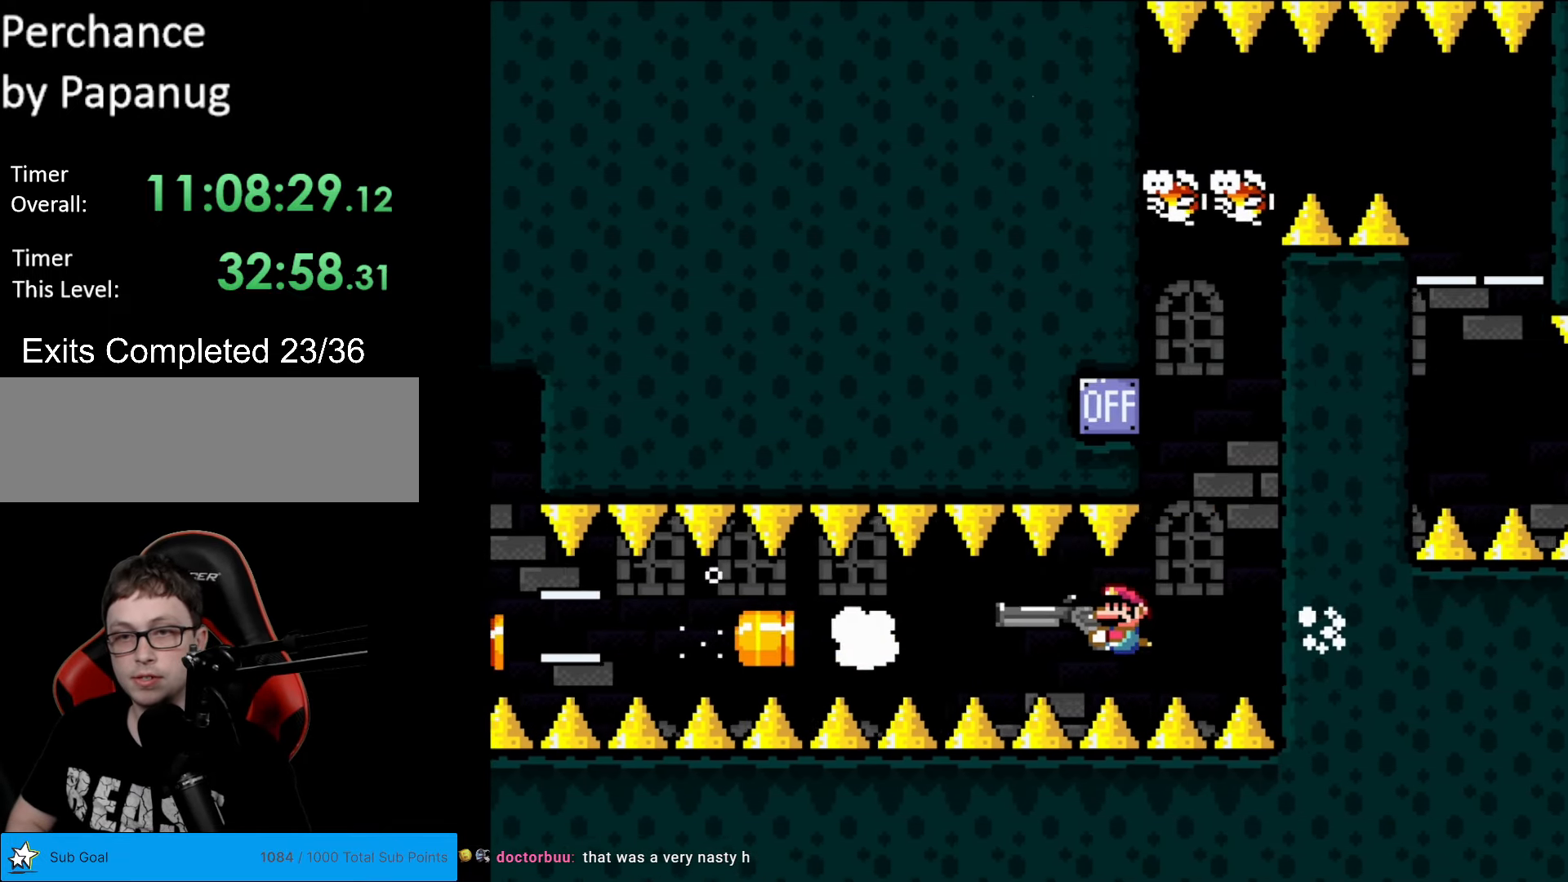
{"buttons": ["Y", "DPAD_LEFT"], "events": [[17, "L1", "up"], [105, "DPAD_RIGHT", "down"], [332, "DPAD_RIGHT", "up"], [350, "DPAD_LEFT", "down"]]}
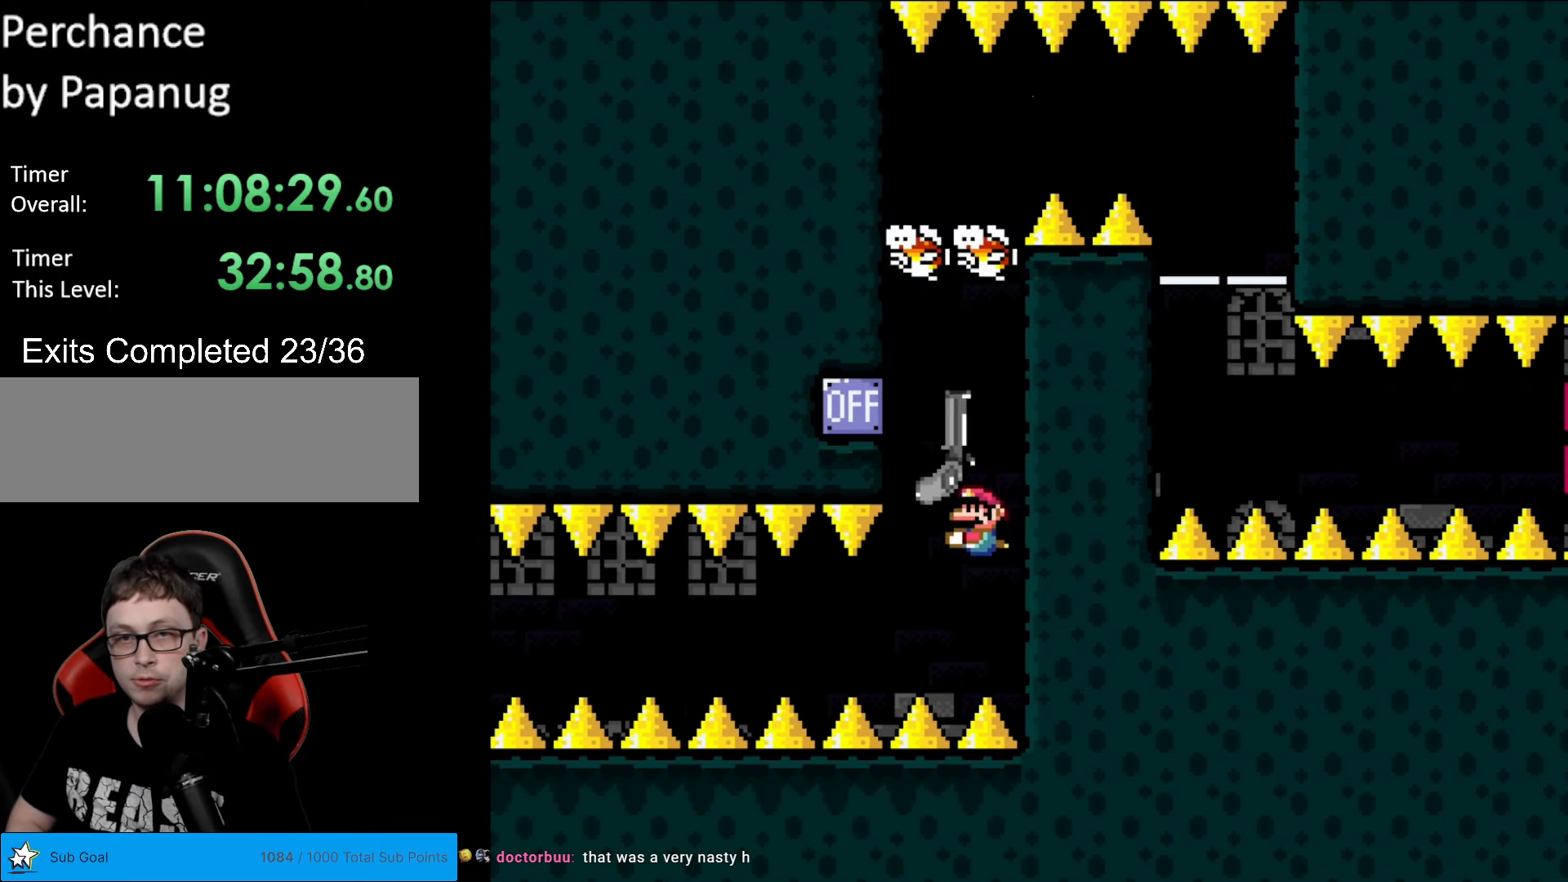
{"buttons": ["Y"], "events": [[17, "DPAD_LEFT", "up"], [17, "DPAD_UP", "down"], [139, "DPAD_RIGHT", "down"], [139, "L1", "down"], [262, "DPAD_UP", "up"], [279, "L1", "up"], [472, "DPAD_RIGHT", "up"]]}
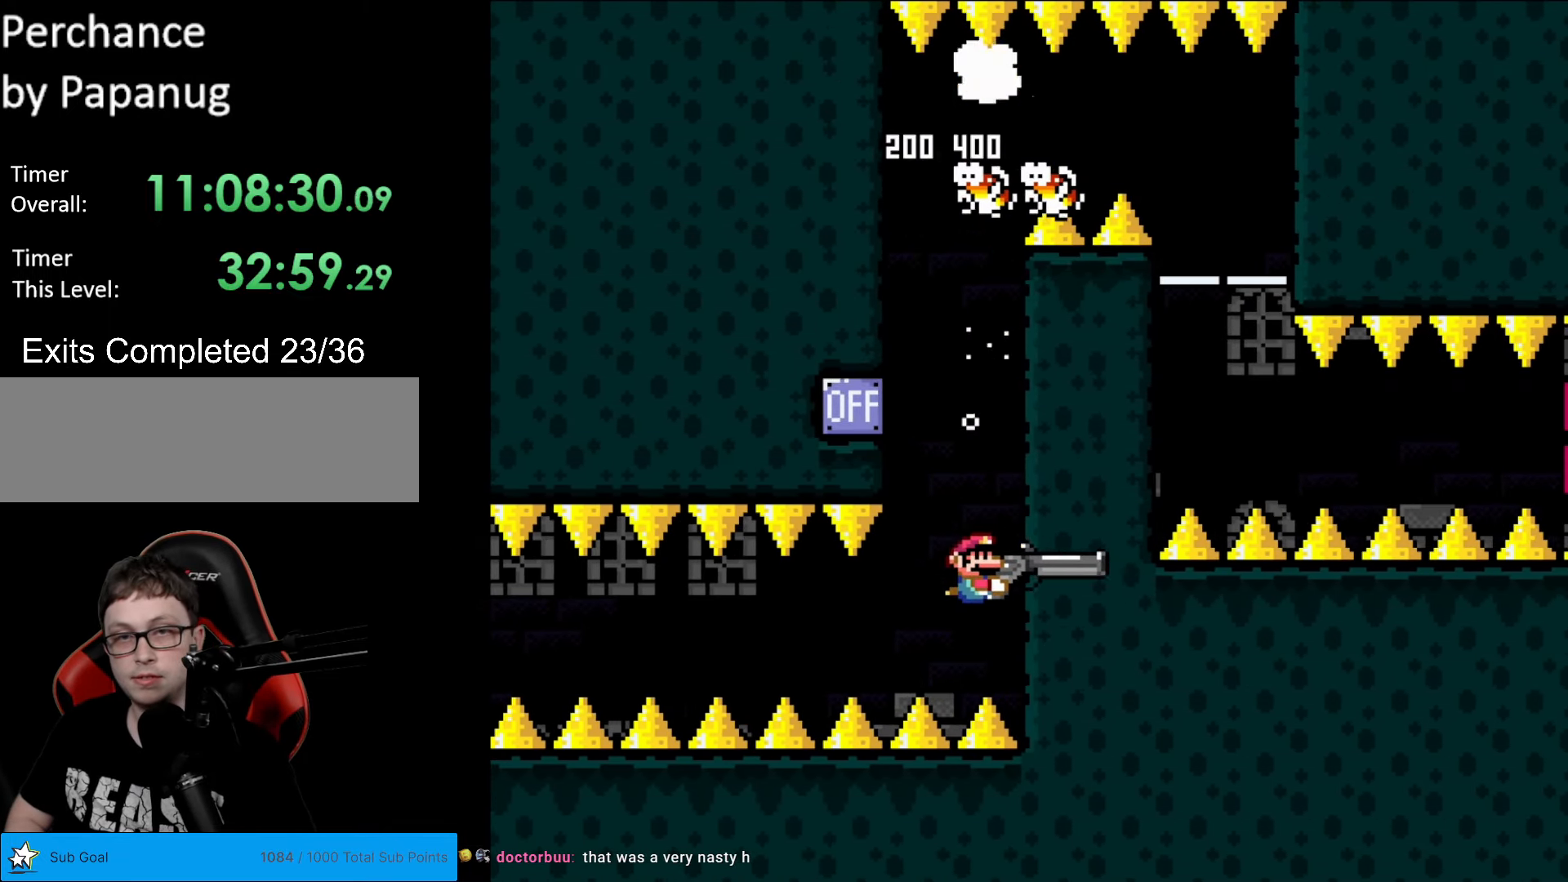
{"buttons": ["Y"], "events": []}
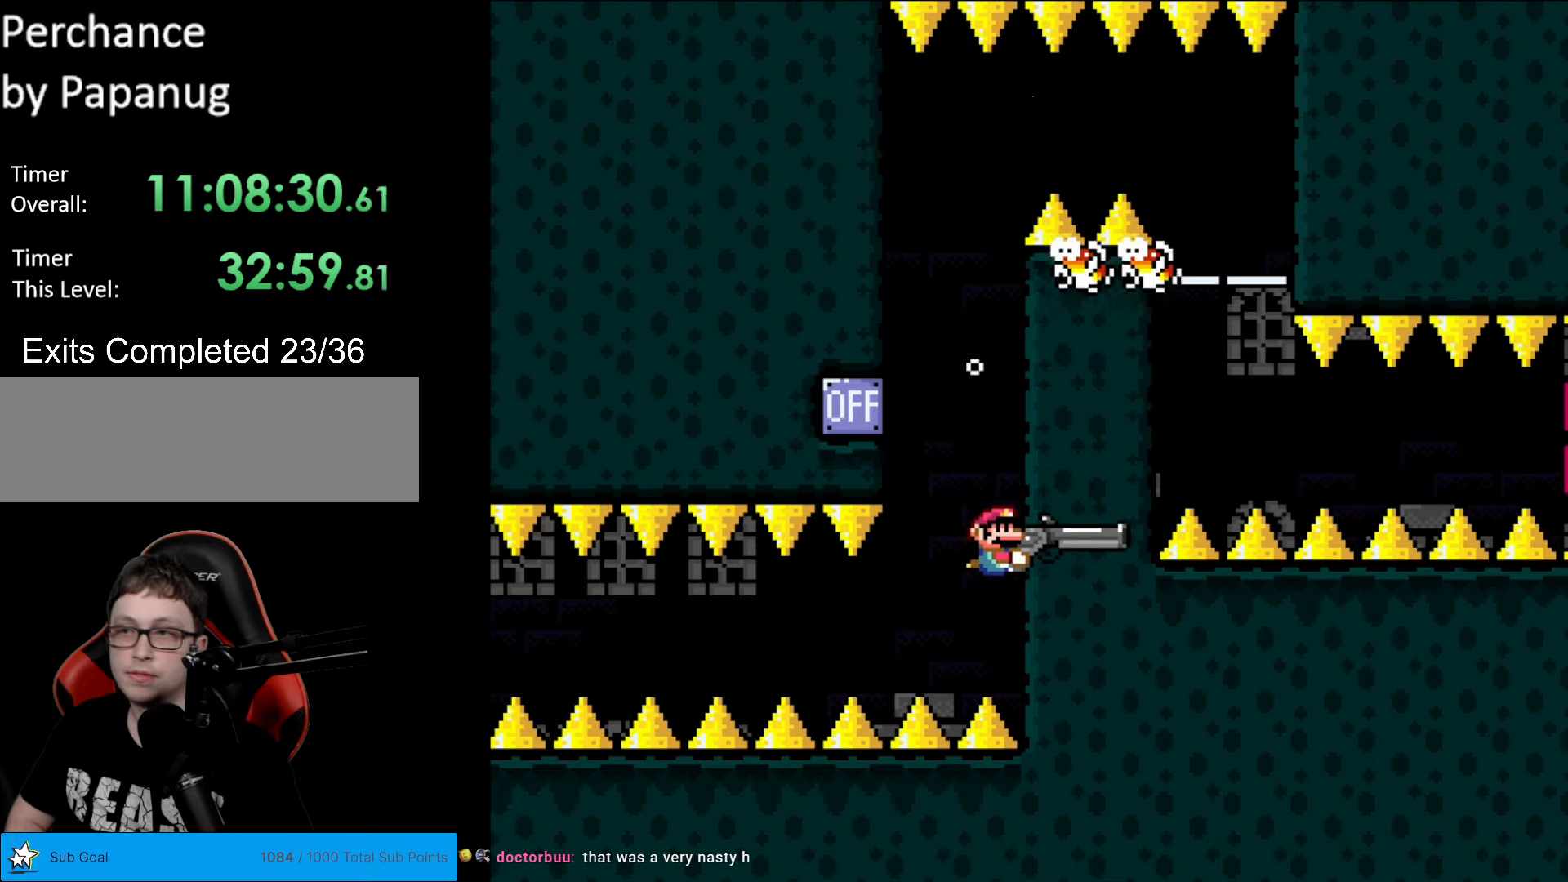
{"buttons": ["Y", "DPAD_LEFT"], "events": [[298, "DPAD_LEFT", "down"]]}
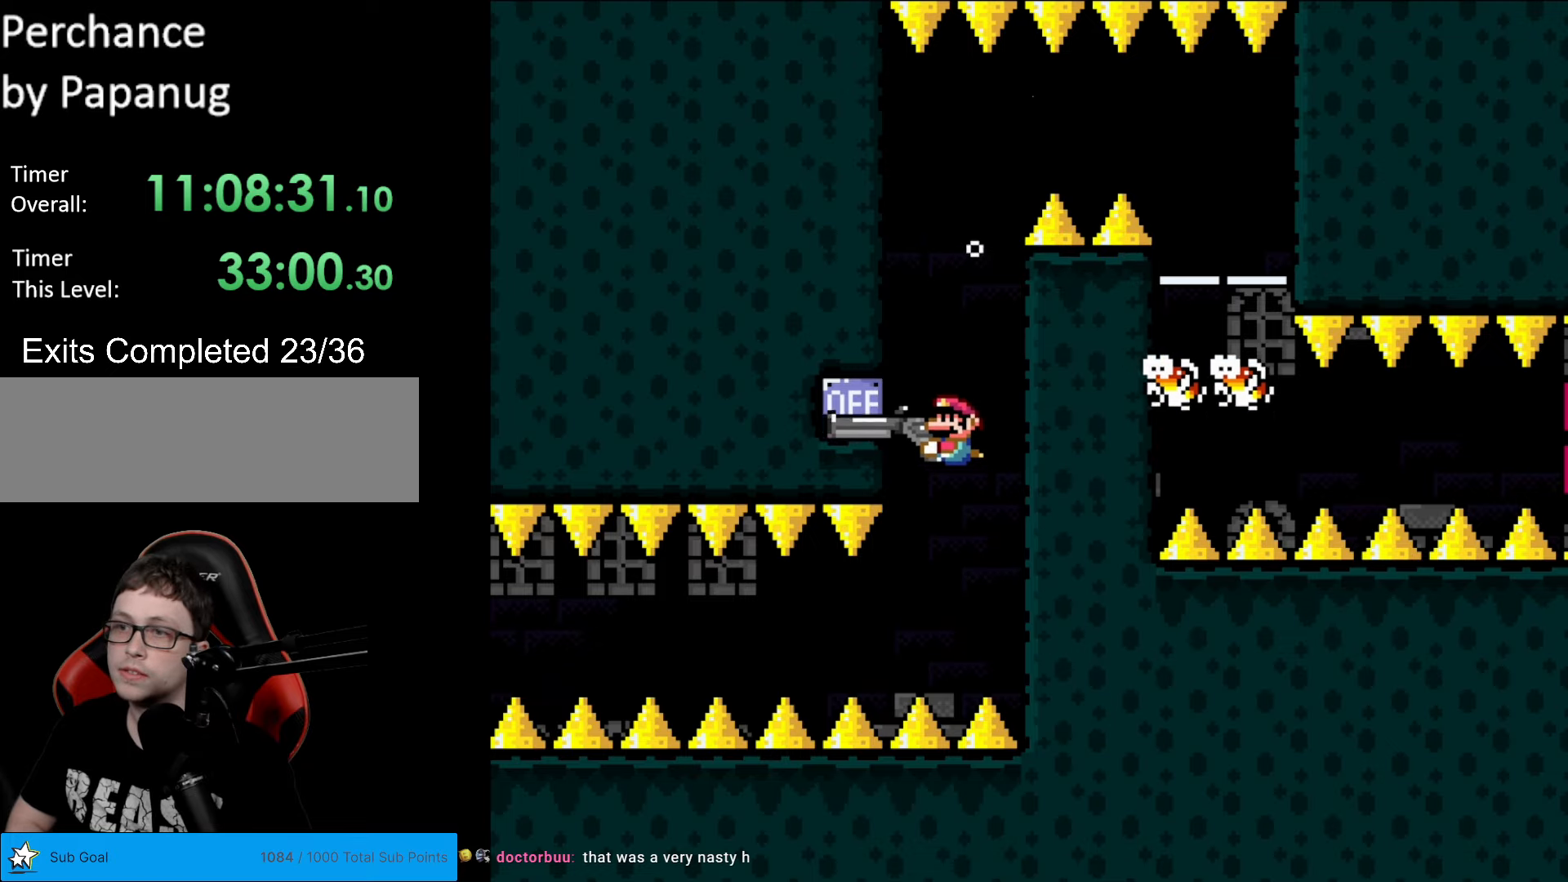
{"buttons": ["Y"], "events": [[157, "DPAD_LEFT", "up"]]}
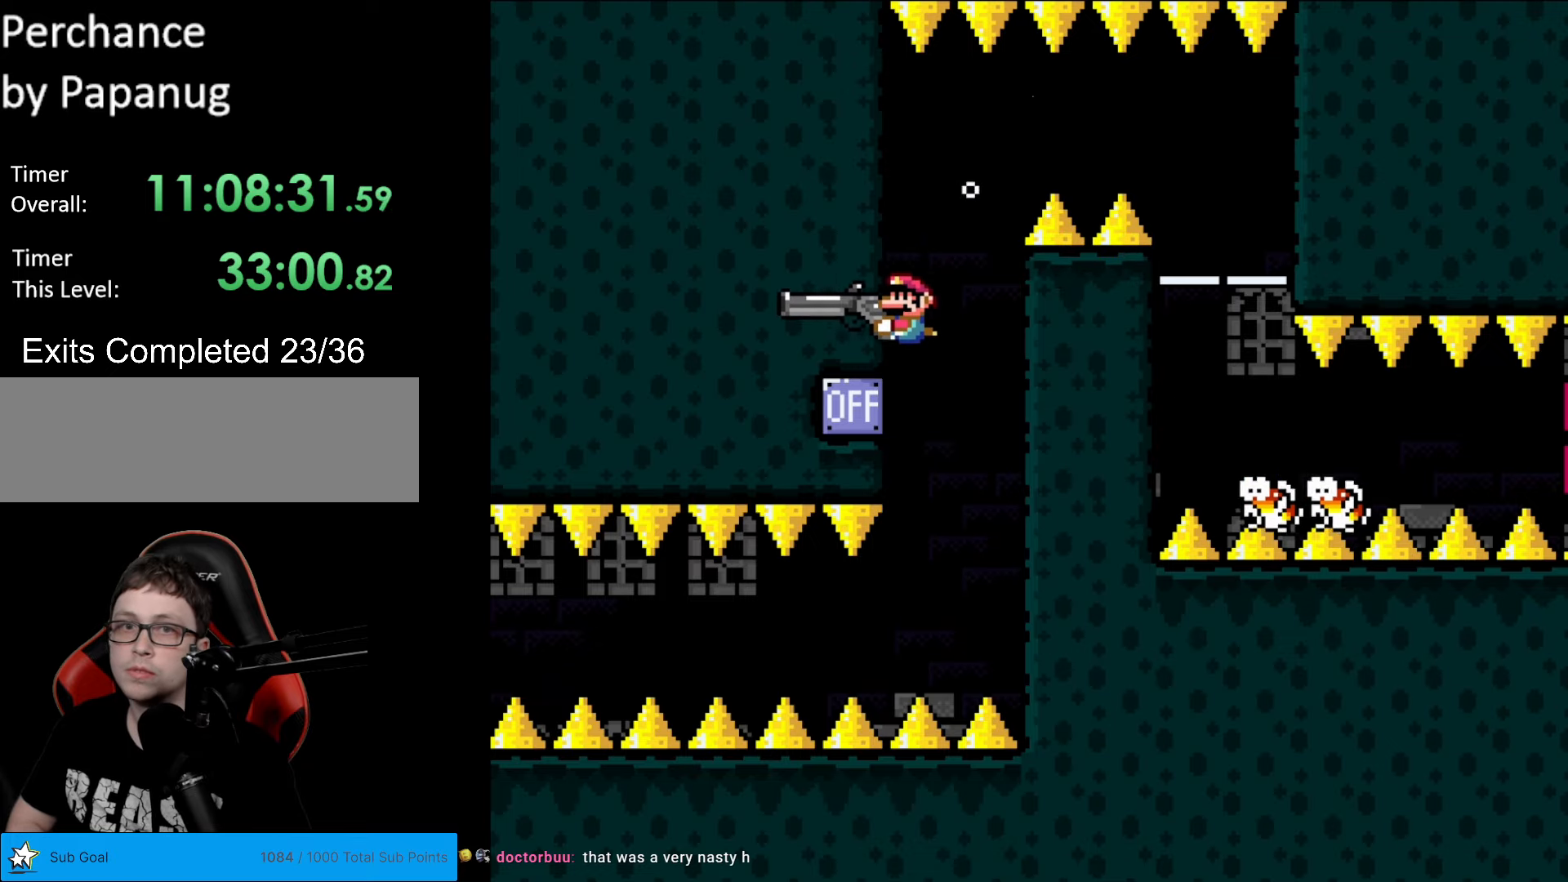
{"buttons": ["Y", "DPAD_RIGHT"], "events": [[332, "DPAD_RIGHT", "down"]]}
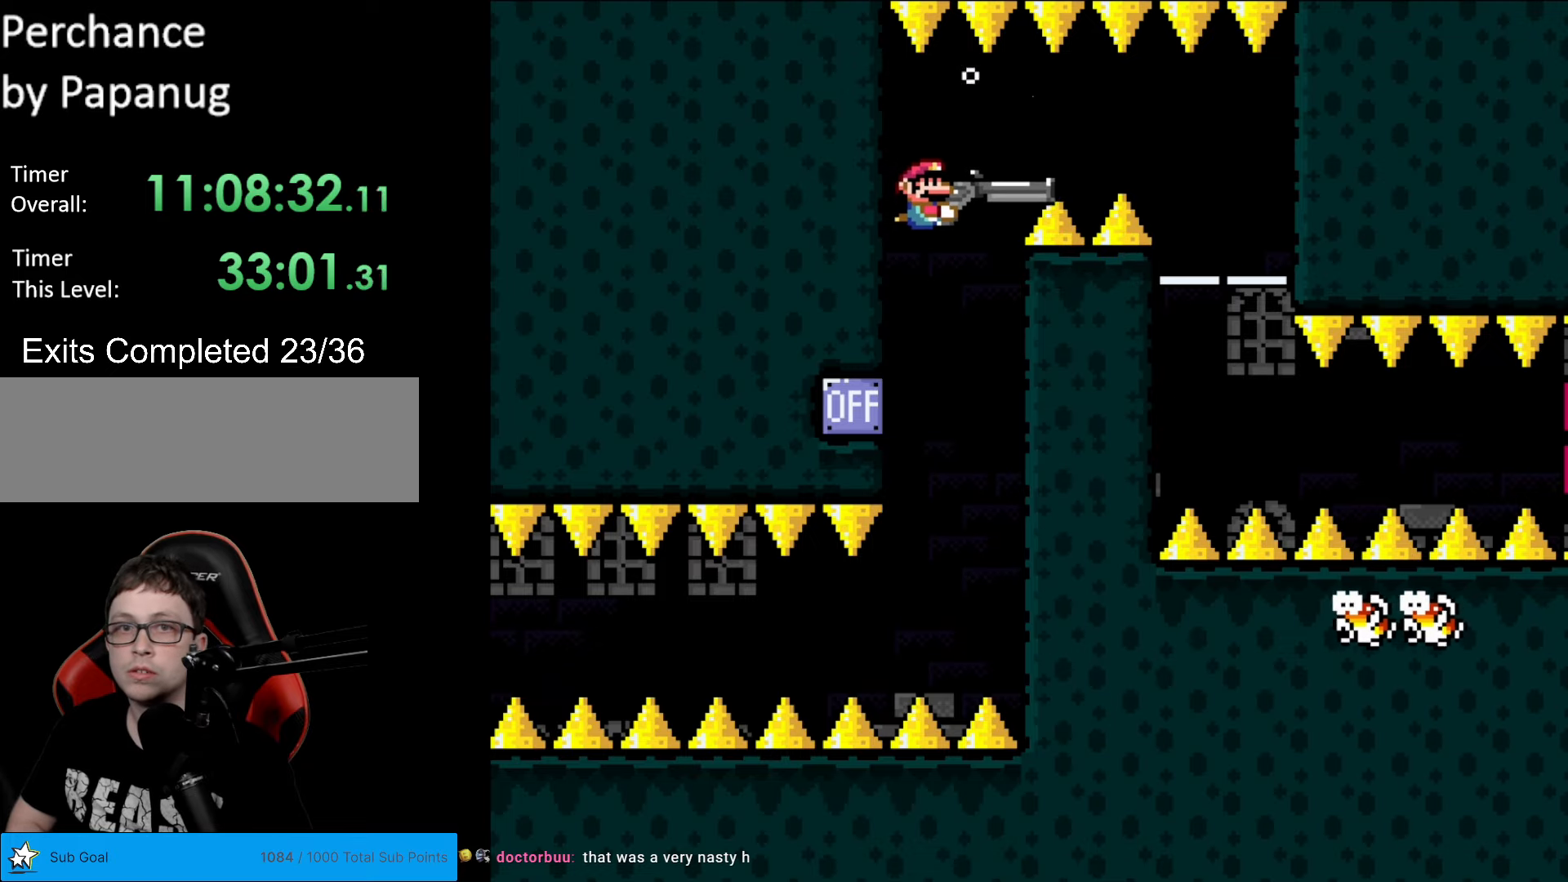
{"buttons": ["Y", "DPAD_DOWN", "DPAD_RIGHT"], "events": [[420, "DPAD_DOWN", "down"]]}
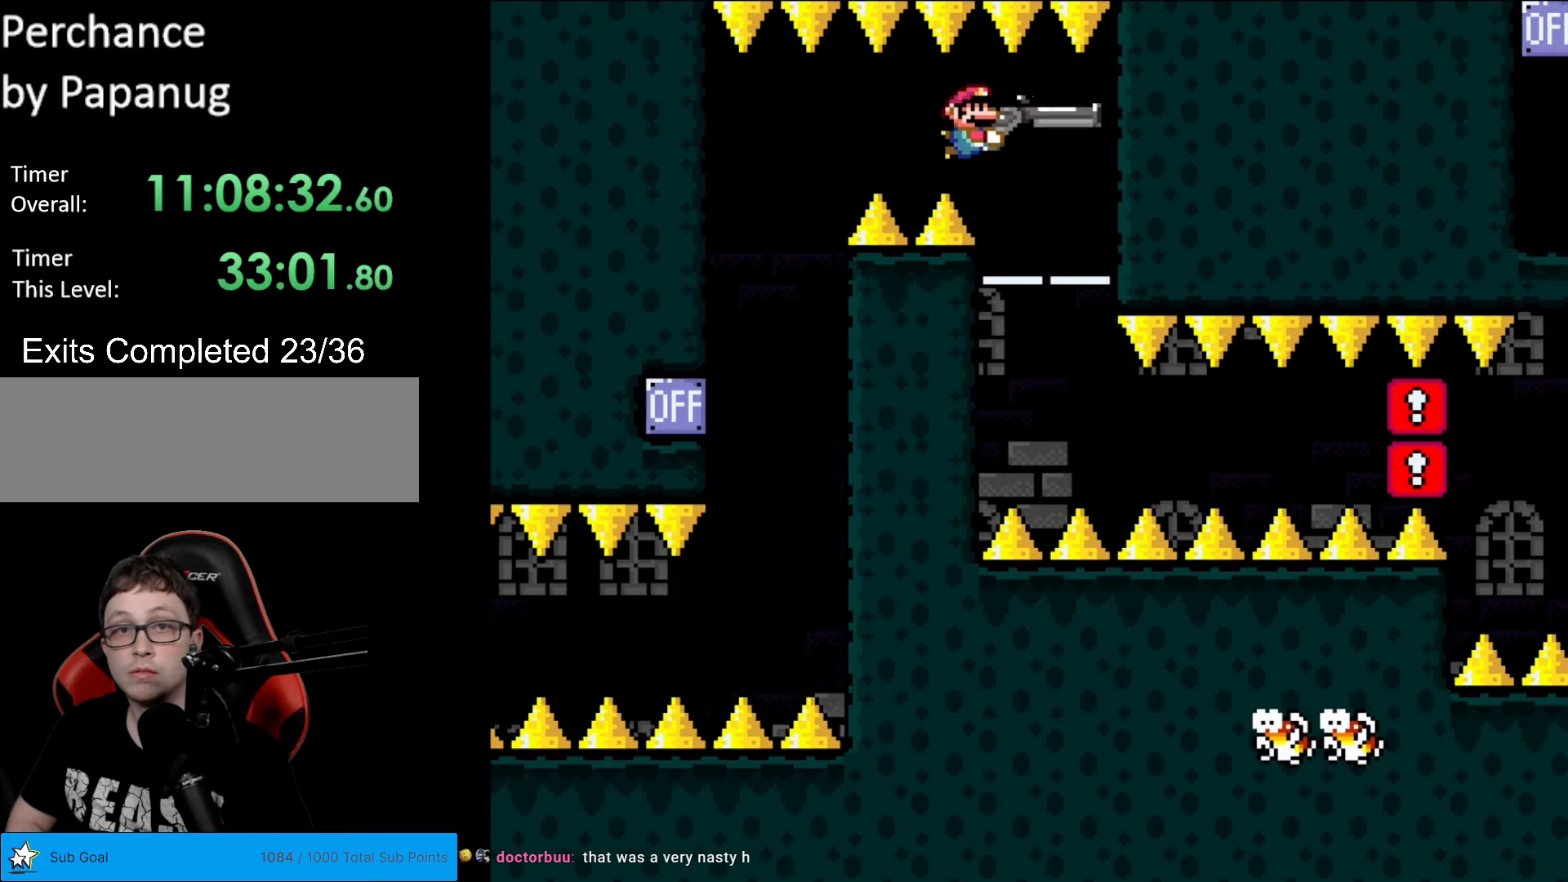
{"buttons": ["Y", "DPAD_DOWN", "DPAD_LEFT"], "events": [[52, "DPAD_DOWN", "up"], [140, "DPAD_DOWN", "down"], [157, "DPAD_RIGHT", "up"], [280, "DPAD_LEFT", "down"]]}
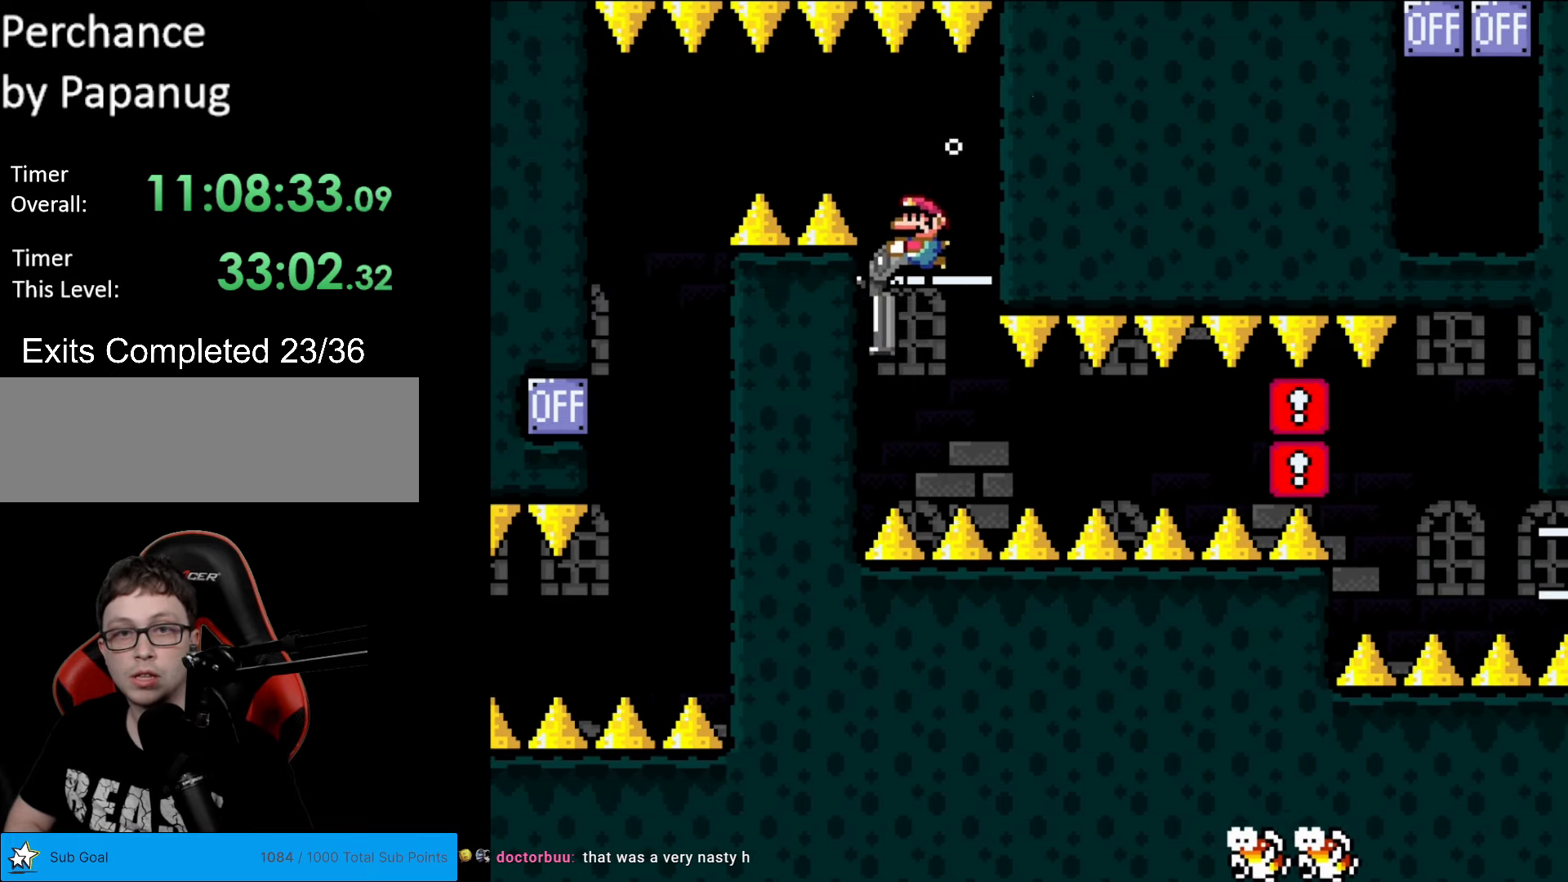
{"buttons": ["Y", "DPAD_DOWN"], "events": [[35, "DPAD_LEFT", "up"]]}
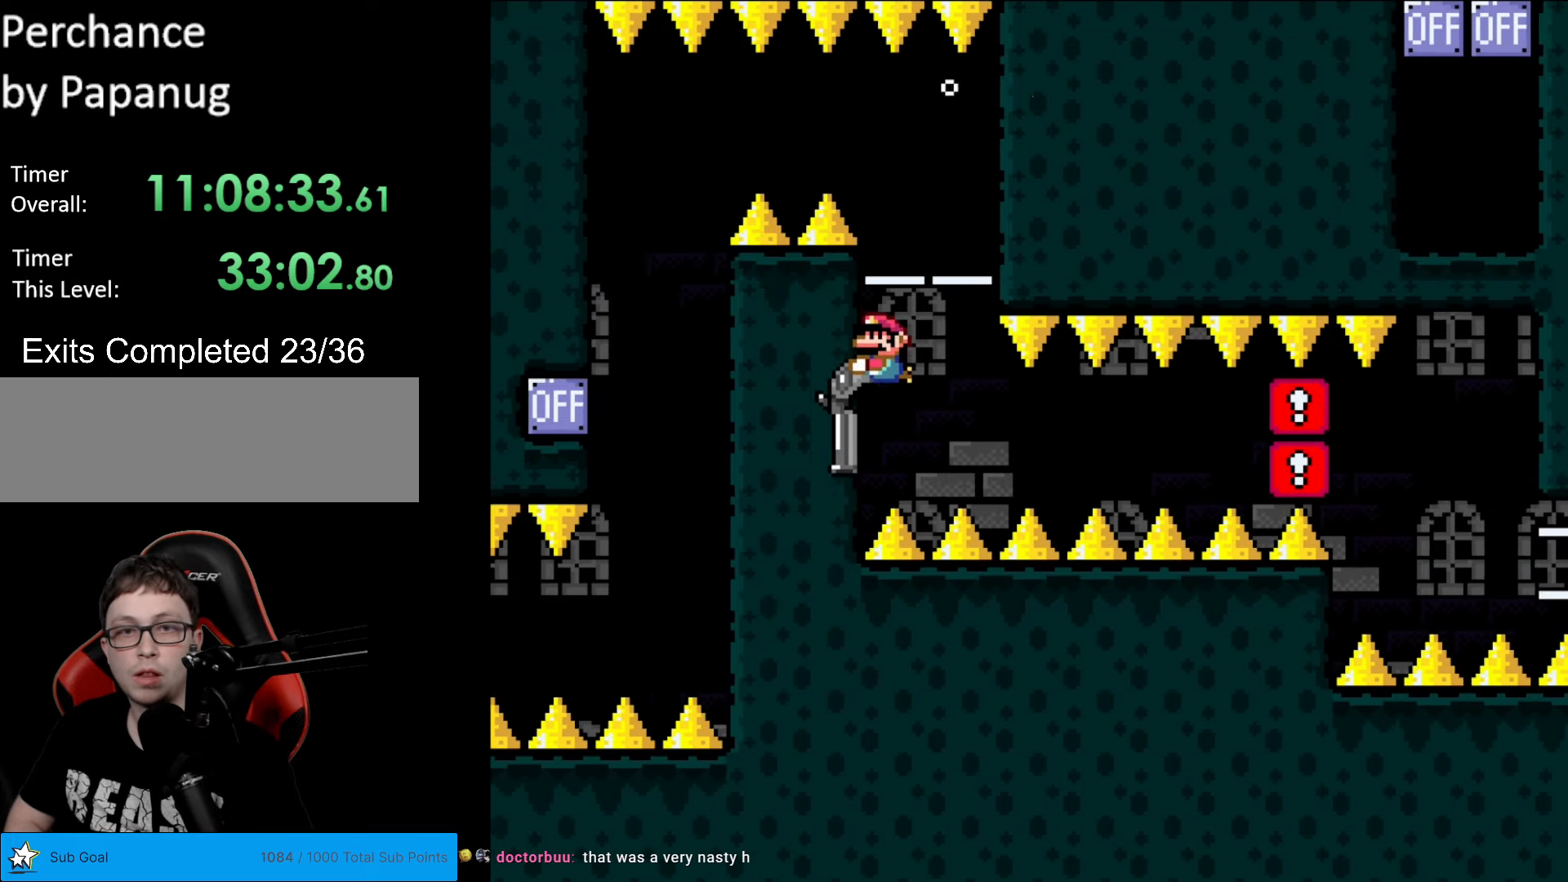
{"buttons": ["Y"], "events": [[210, "DPAD_DOWN", "up"], [367, "L1", "down"], [472, "L1", "up"]]}
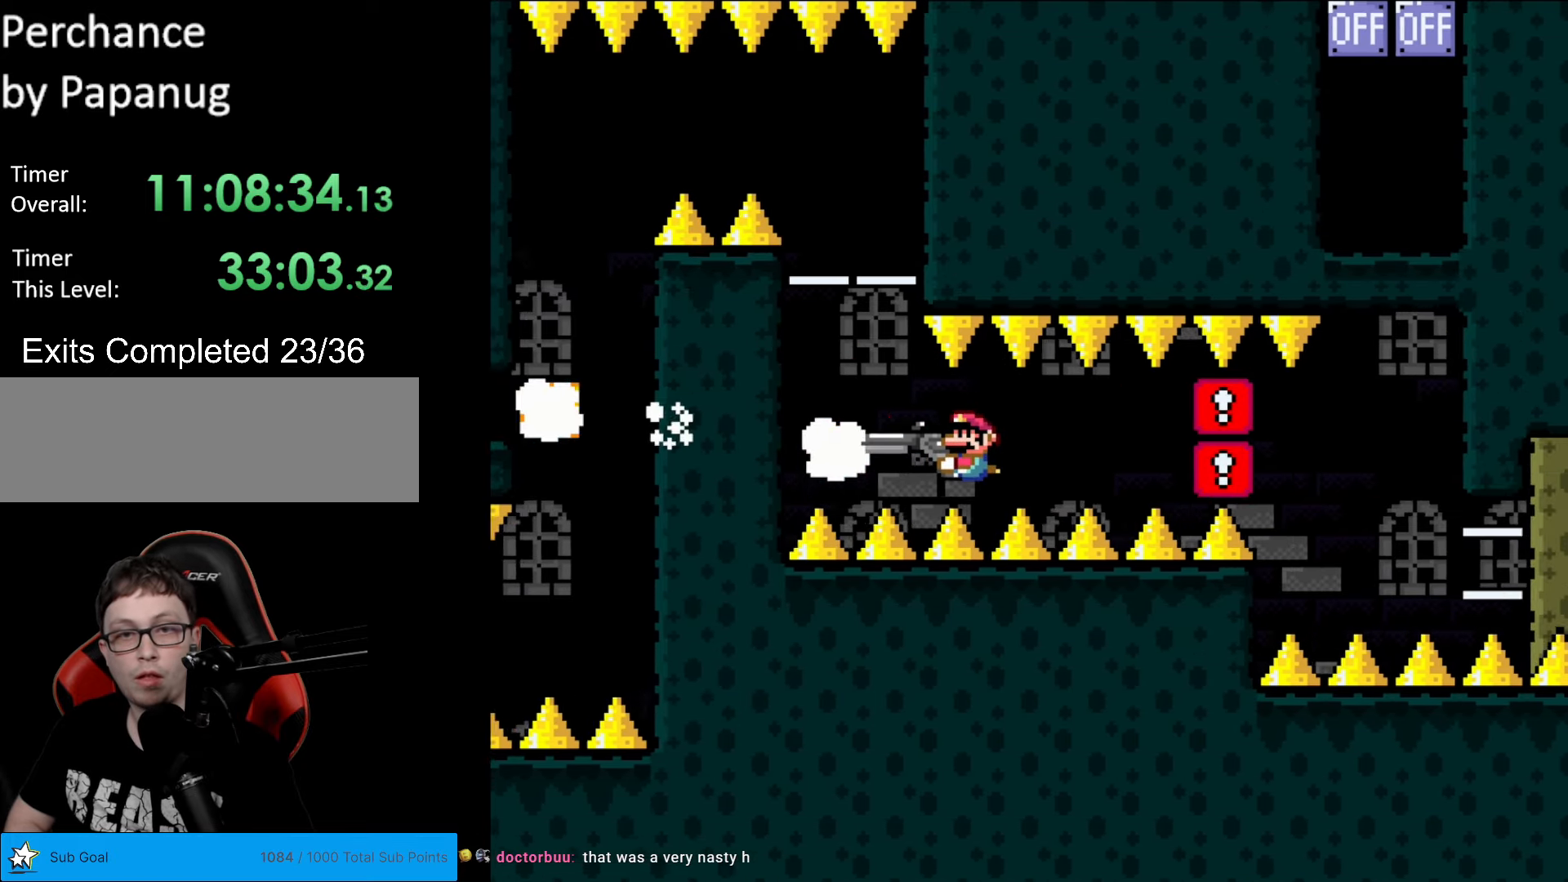
{"buttons": ["Y"], "events": [[35, "L1", "down"], [158, "L1", "up"], [245, "L1", "down"], [333, "L1", "up"]]}
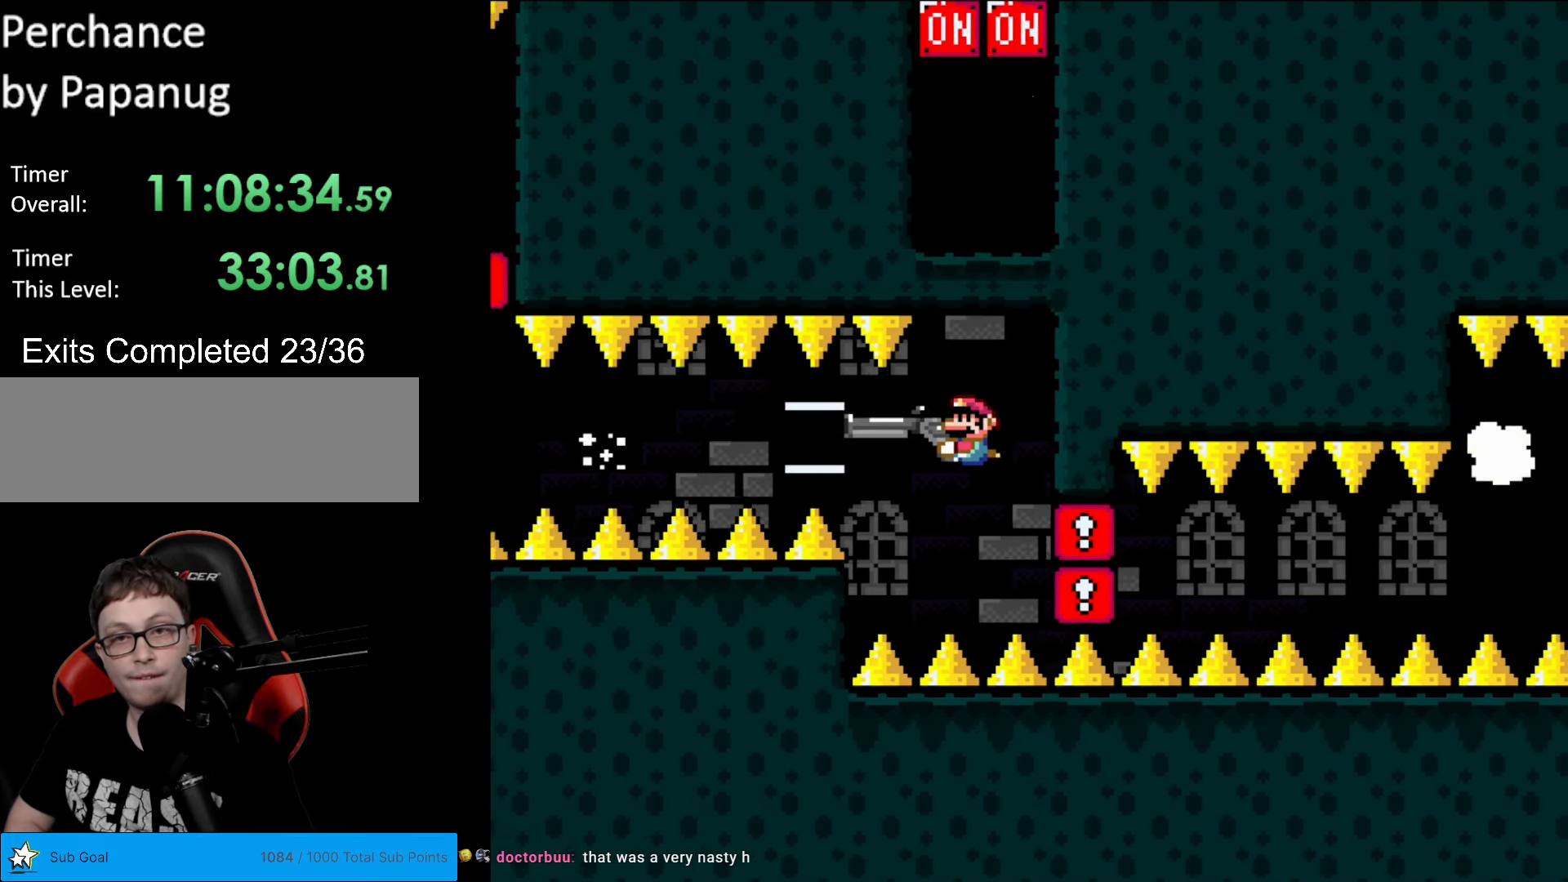
{"buttons": ["Y", "DPAD_LEFT"], "events": [[245, "DPAD_RIGHT", "down"], [472, "DPAD_RIGHT", "up"], [490, "DPAD_UP", "down"], [507, "DPAD_LEFT", "down"], [507, "DPAD_UP", "up"]]}
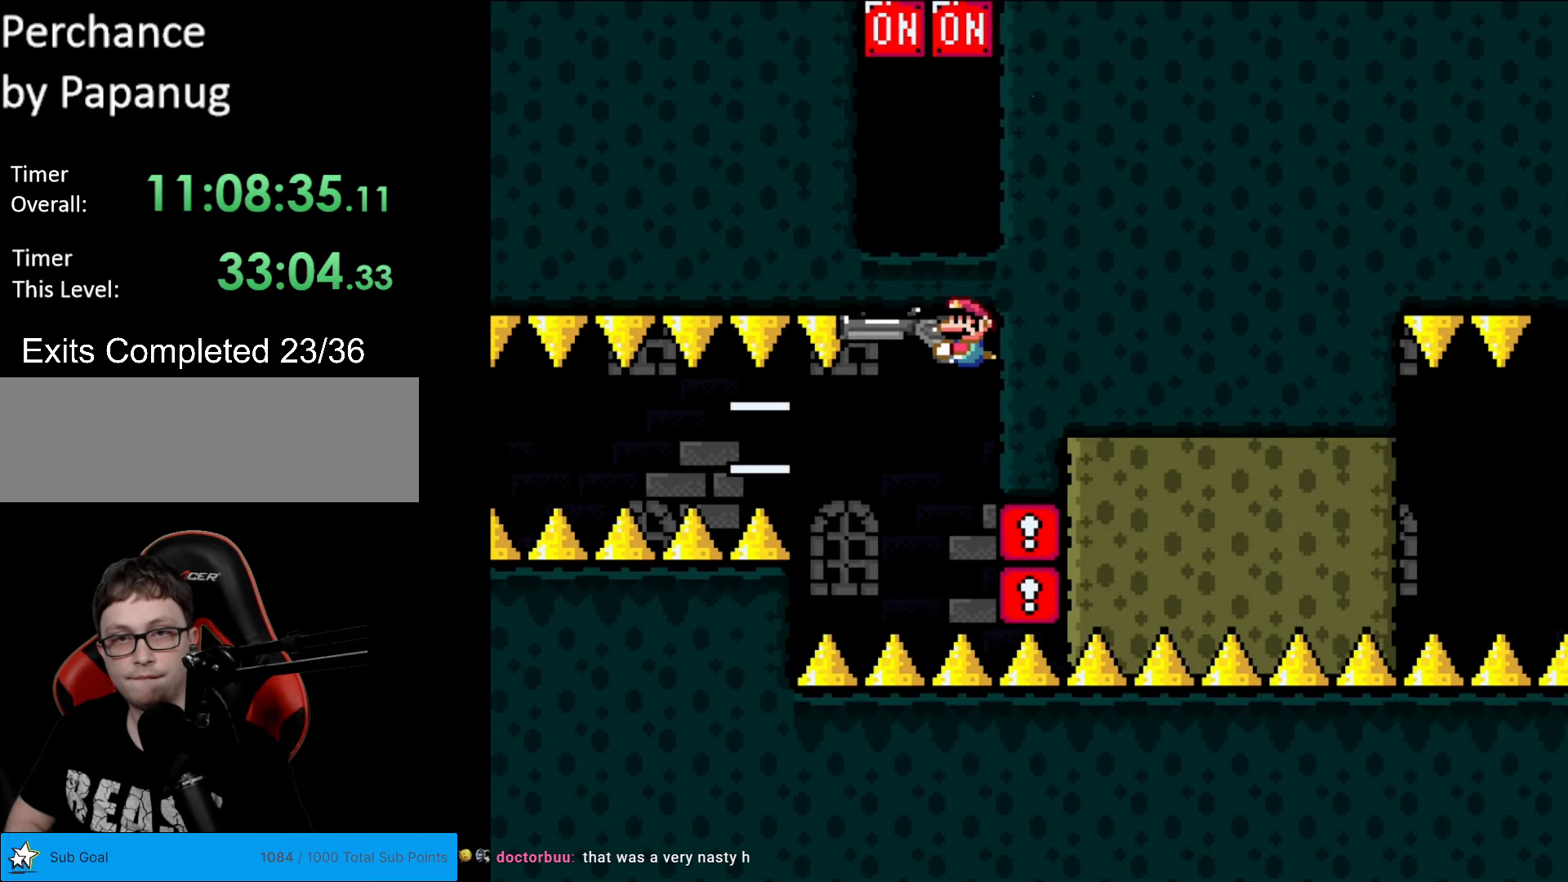
{"buttons": ["Y", "DPAD_RIGHT"], "events": [[53, "DPAD_UP", "down"], [88, "DPAD_LEFT", "up"], [158, "L1", "down"], [228, "DPAD_RIGHT", "down"], [280, "DPAD_UP", "up"], [315, "L1", "up"]]}
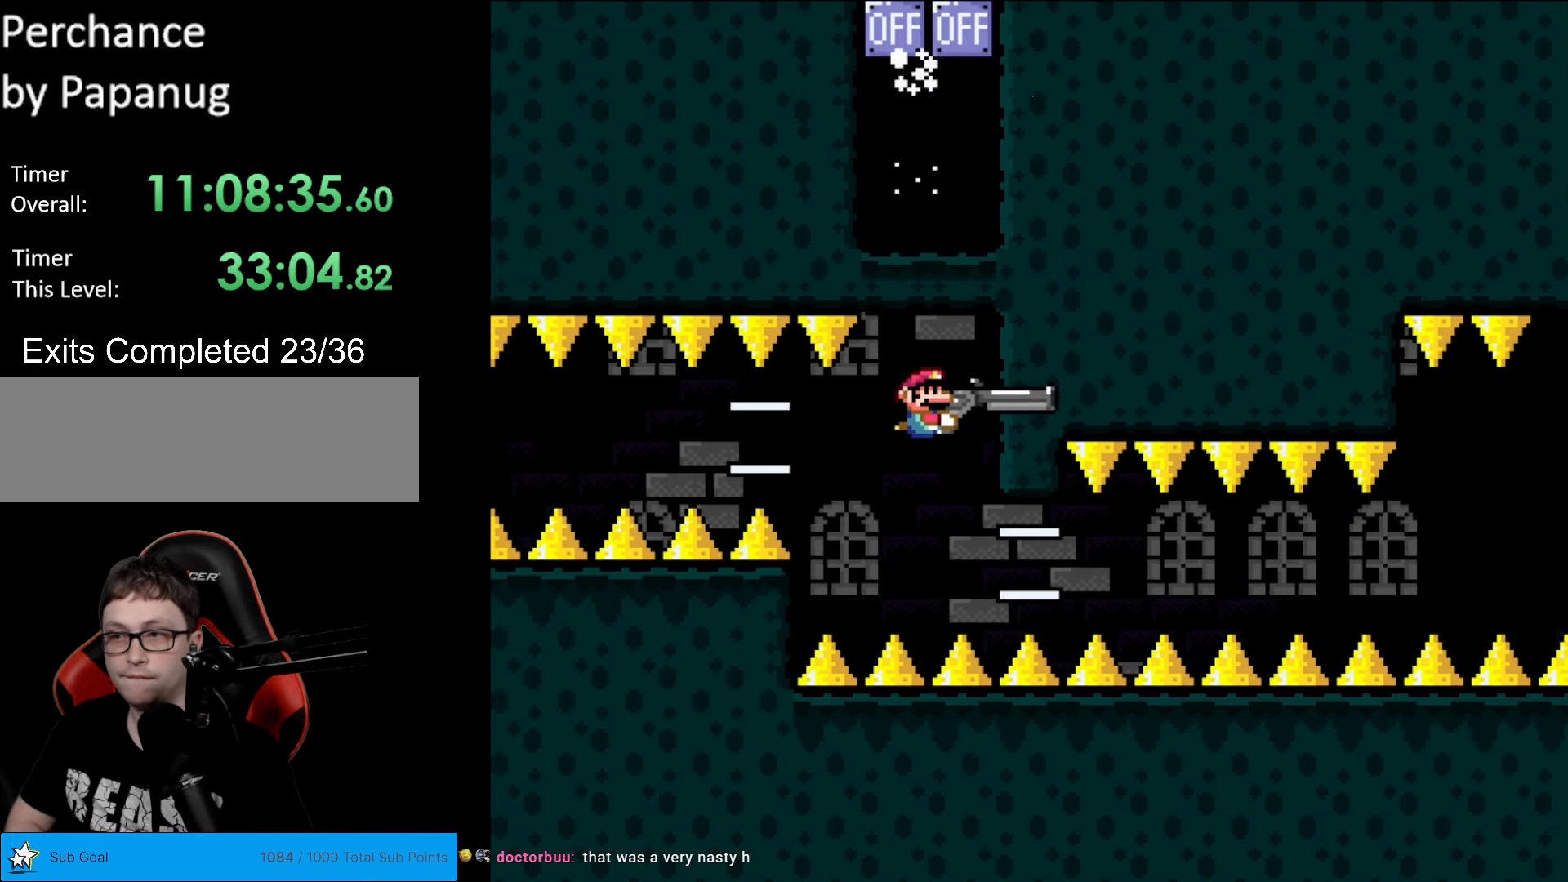
{"buttons": ["Y"], "events": [[18, "DPAD_RIGHT", "up"], [227, "DPAD_DOWN", "down"], [315, "DPAD_DOWN", "up"]]}
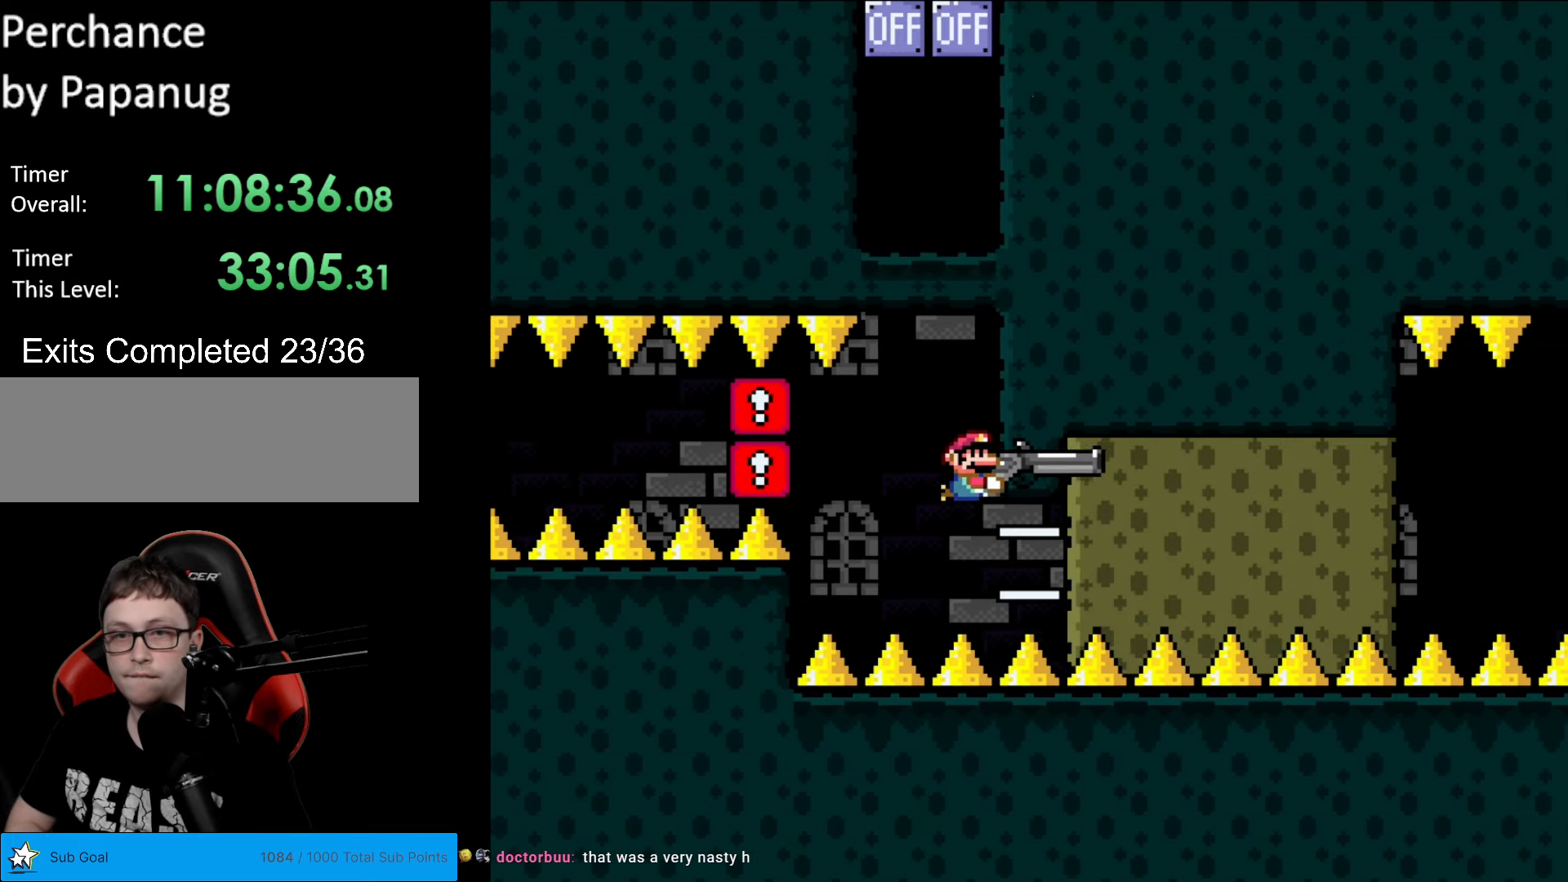
{"buttons": ["Y"], "events": []}
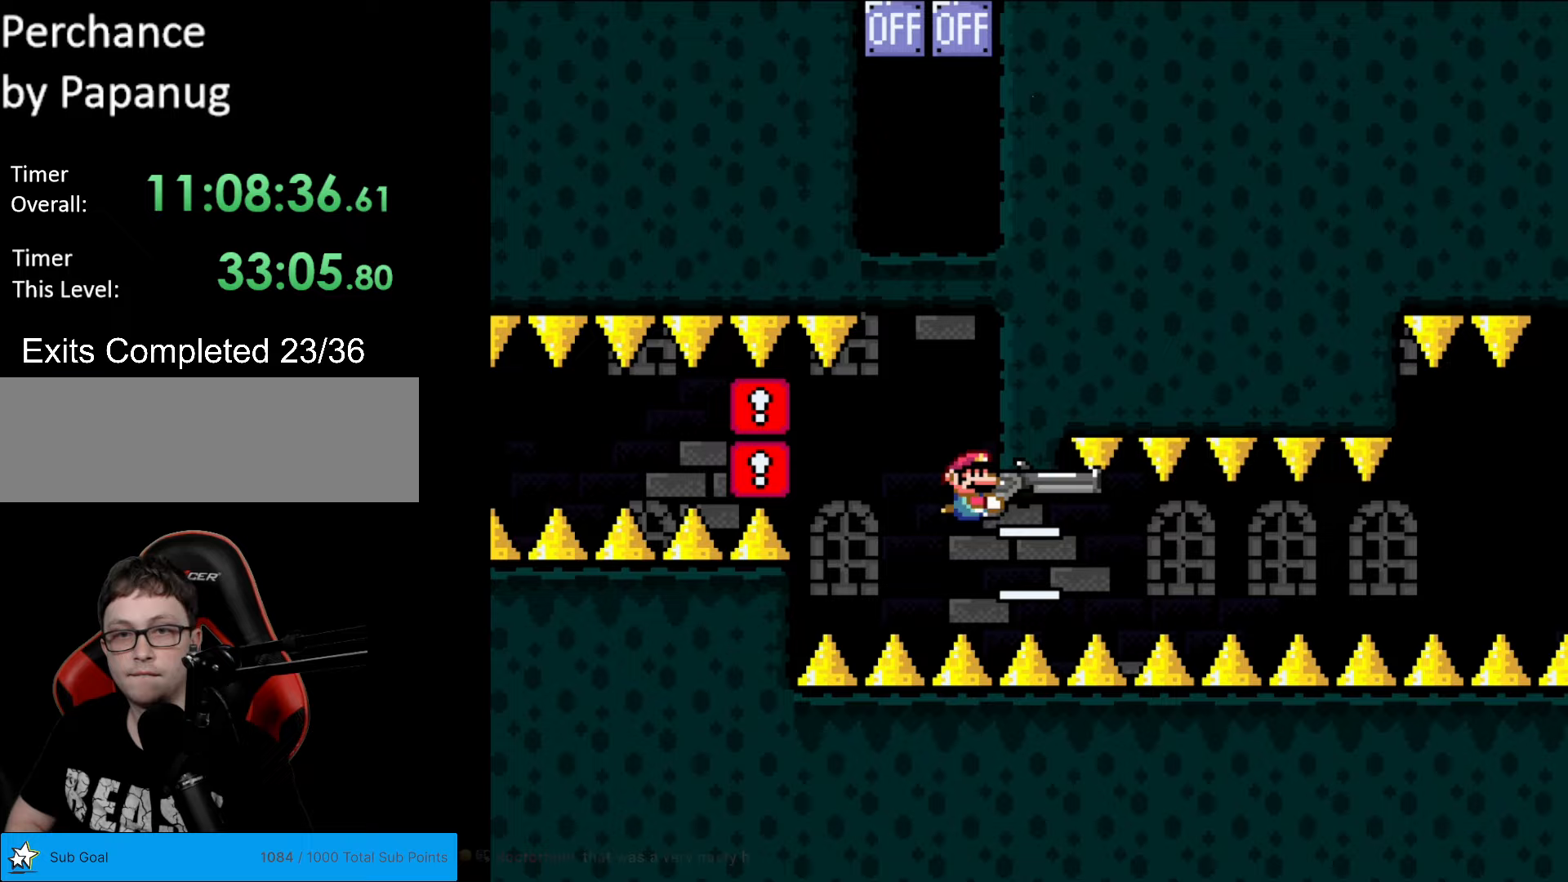
{"buttons": ["Y", "DPAD_DOWN"], "events": [[332, "DPAD_DOWN", "down"]]}
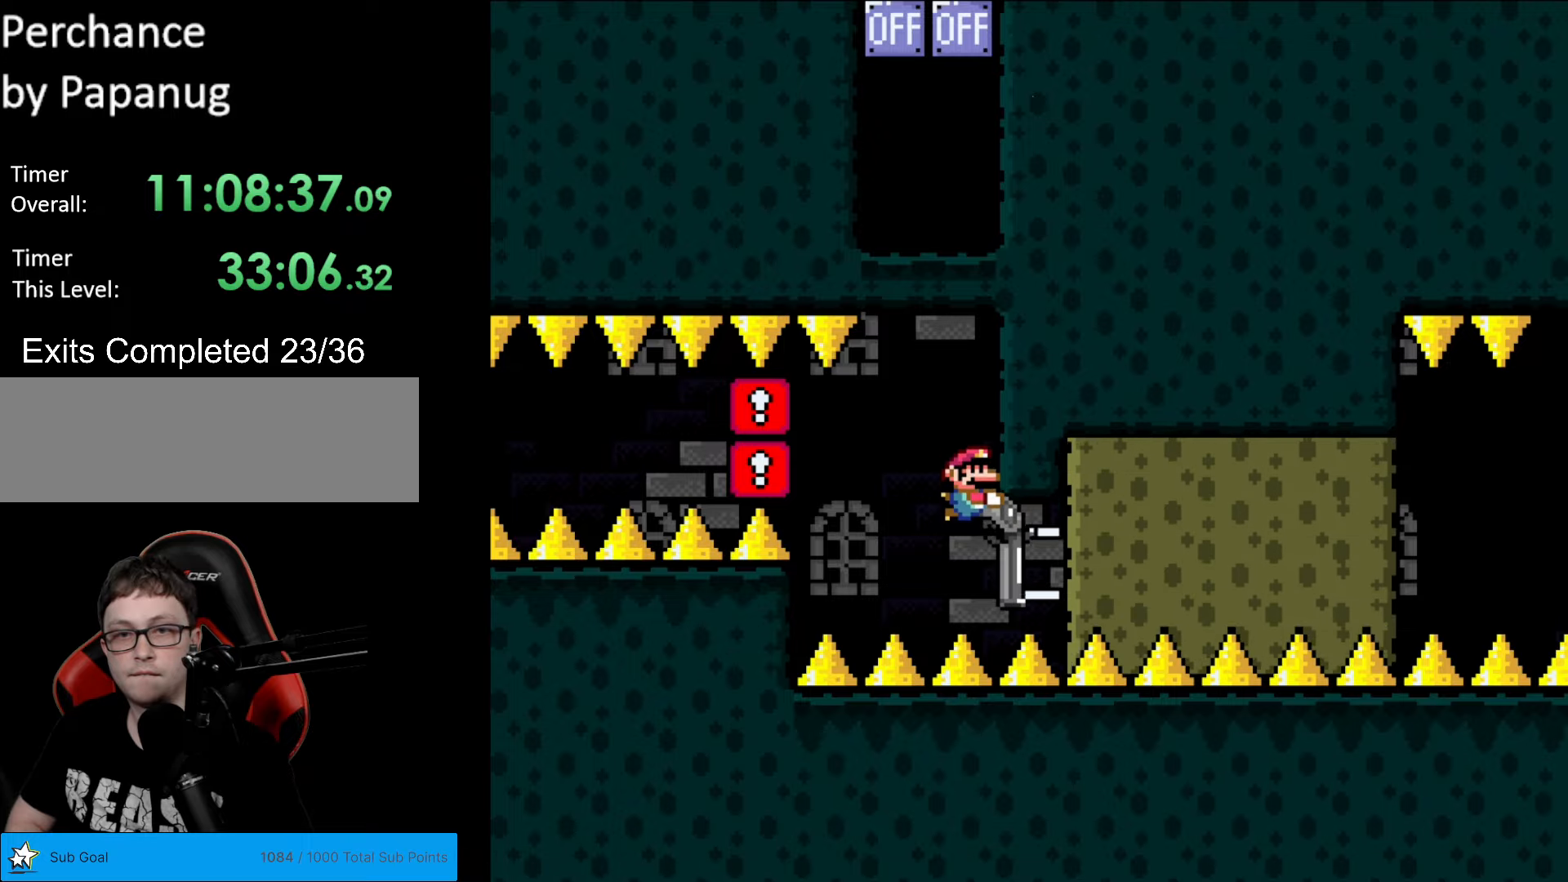
{"buttons": ["Y", "L1"], "events": [[140, "DPAD_DOWN", "up"], [140, "DPAD_LEFT", "down"], [210, "DPAD_LEFT", "up"], [315, "L1", "down"], [438, "L1", "up"], [507, "L1", "down"]]}